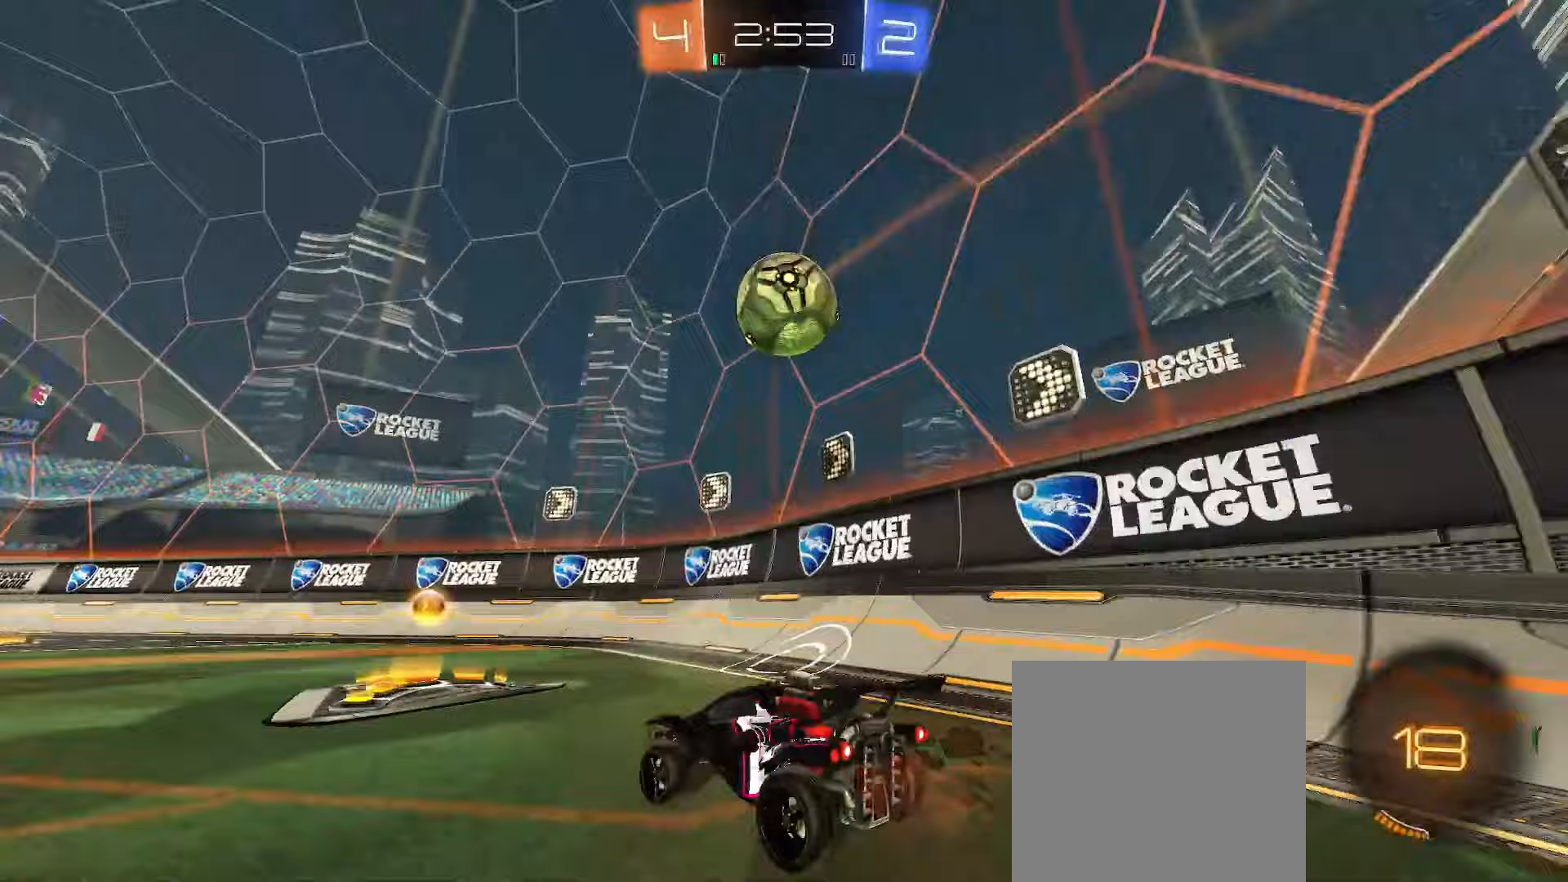
Gameplay with a controller (Xbox layout); each line is a JSON object with the inputs held at the frame after it. "events" lists button and stick changes between this image and that frame as [ms after this image, input, new state], when the widget could be followed in between.
{"buttons": [], "left_stick": "center", "right_stick": "center", "events": [[83, "left_stick", "right"], [317, "left_stick", "center"], [367, "R2", "up"]]}
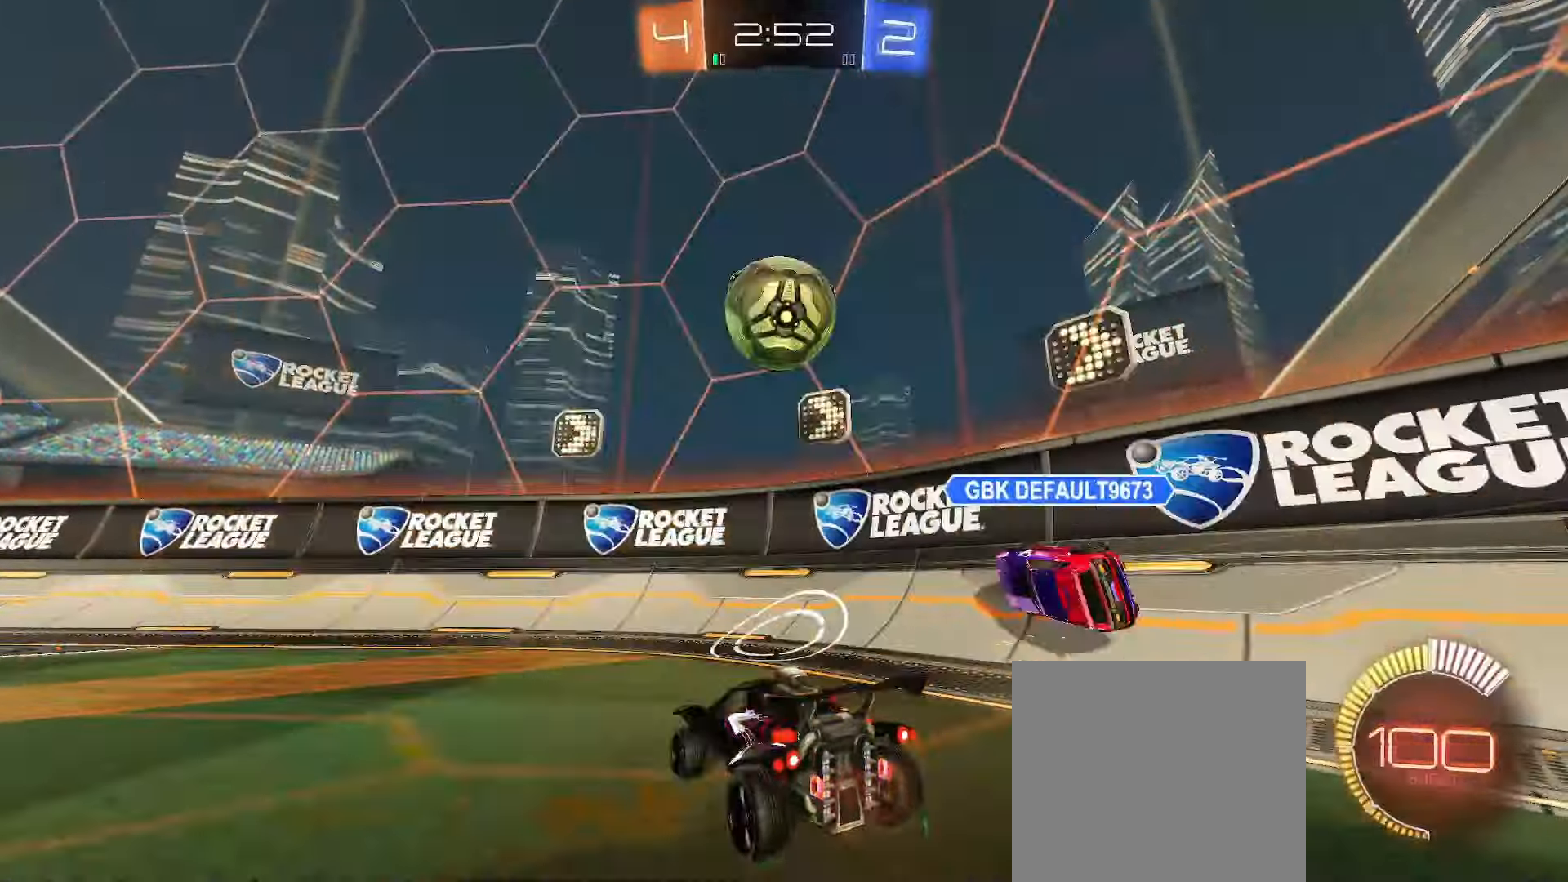
{"buttons": ["R2"], "left_stick": "left", "right_stick": "center", "events": [[17, "L2", "down"], [33, "left_stick", "down-left"], [133, "L2", "up"], [167, "R2", "down"], [250, "left_stick", "center"], [433, "left_stick", "left"]]}
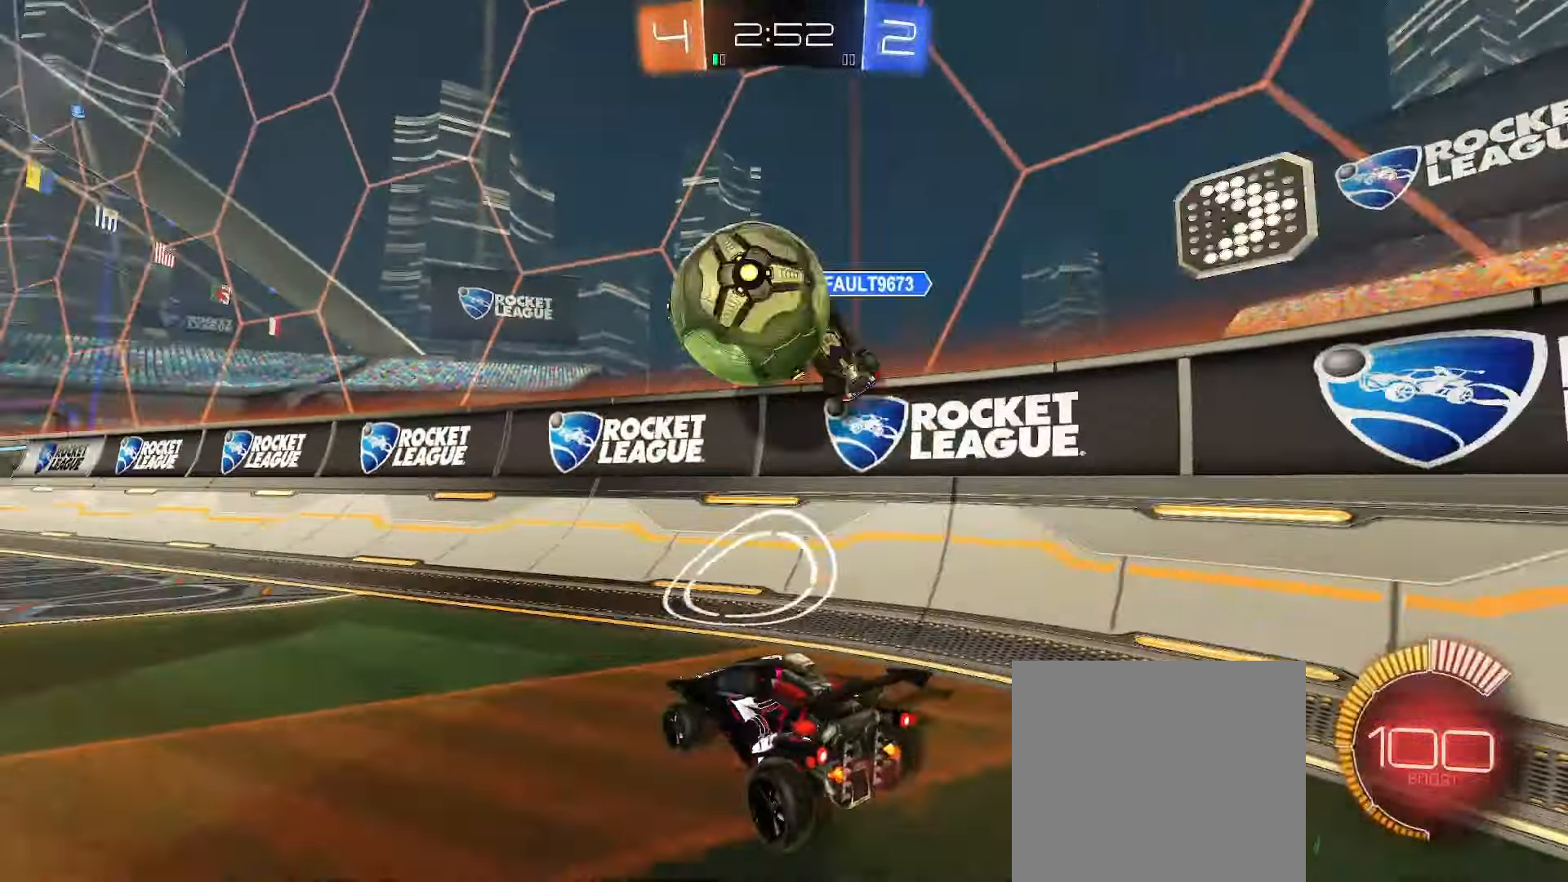
{"buttons": ["B", "R2"], "left_stick": "down-left", "right_stick": "center", "events": [[17, "Y", "down"], [50, "left_stick", "center"], [83, "B", "down"], [100, "Y", "up"], [333, "left_stick", "right"], [417, "left_stick", "down-left"]]}
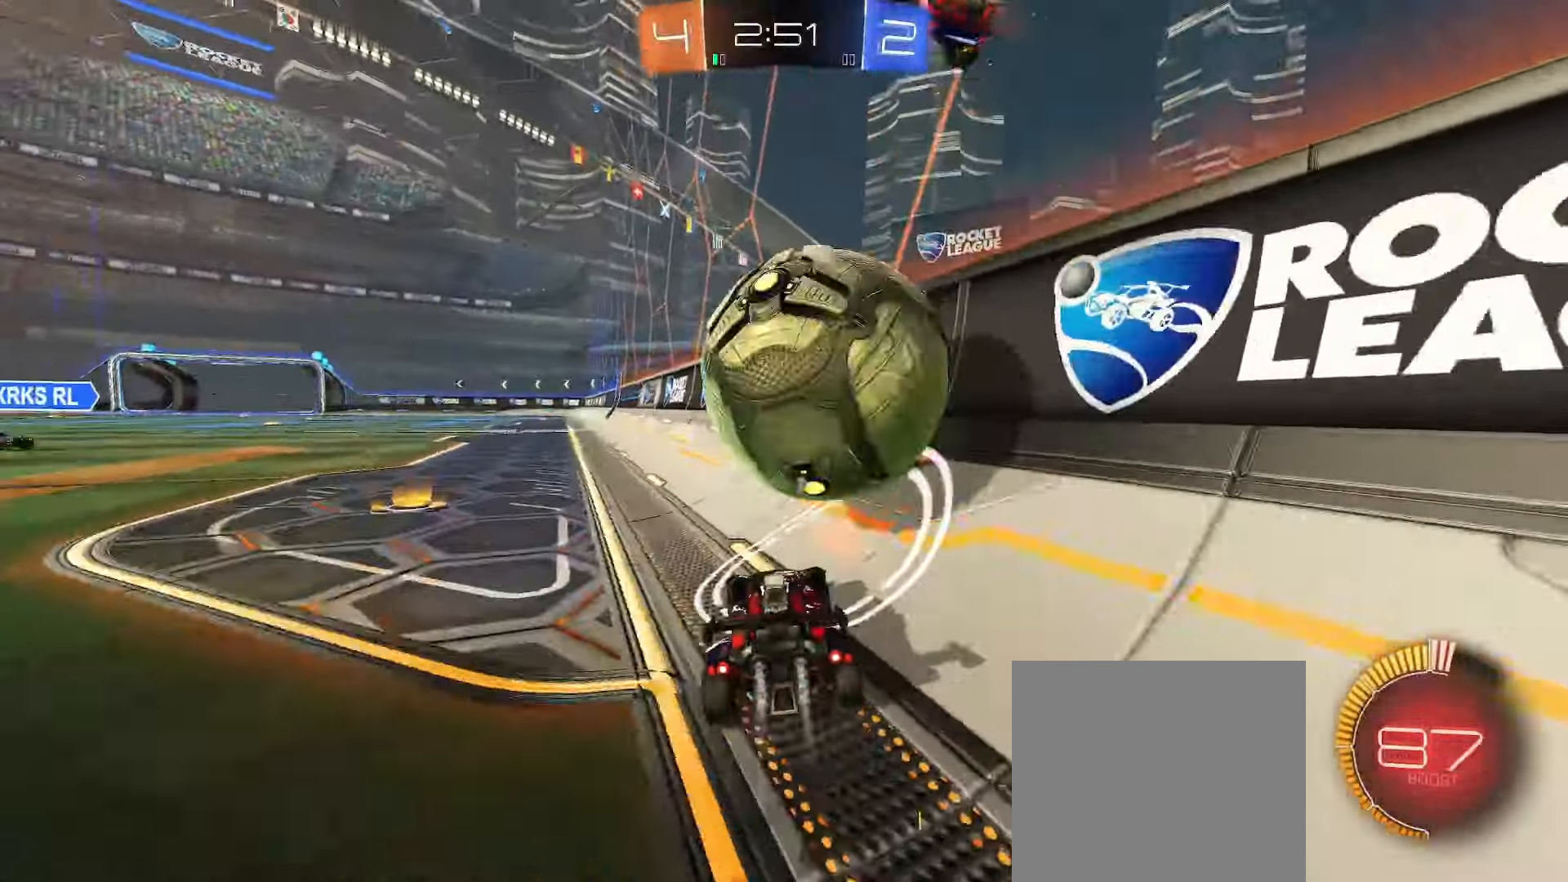
{"buttons": ["L2", "R2"], "left_stick": "down-left", "right_stick": "center", "events": [[17, "left_stick", "center"], [100, "B", "up"], [183, "left_stick", "right"], [450, "L2", "down"], [450, "left_stick", "down-left"]]}
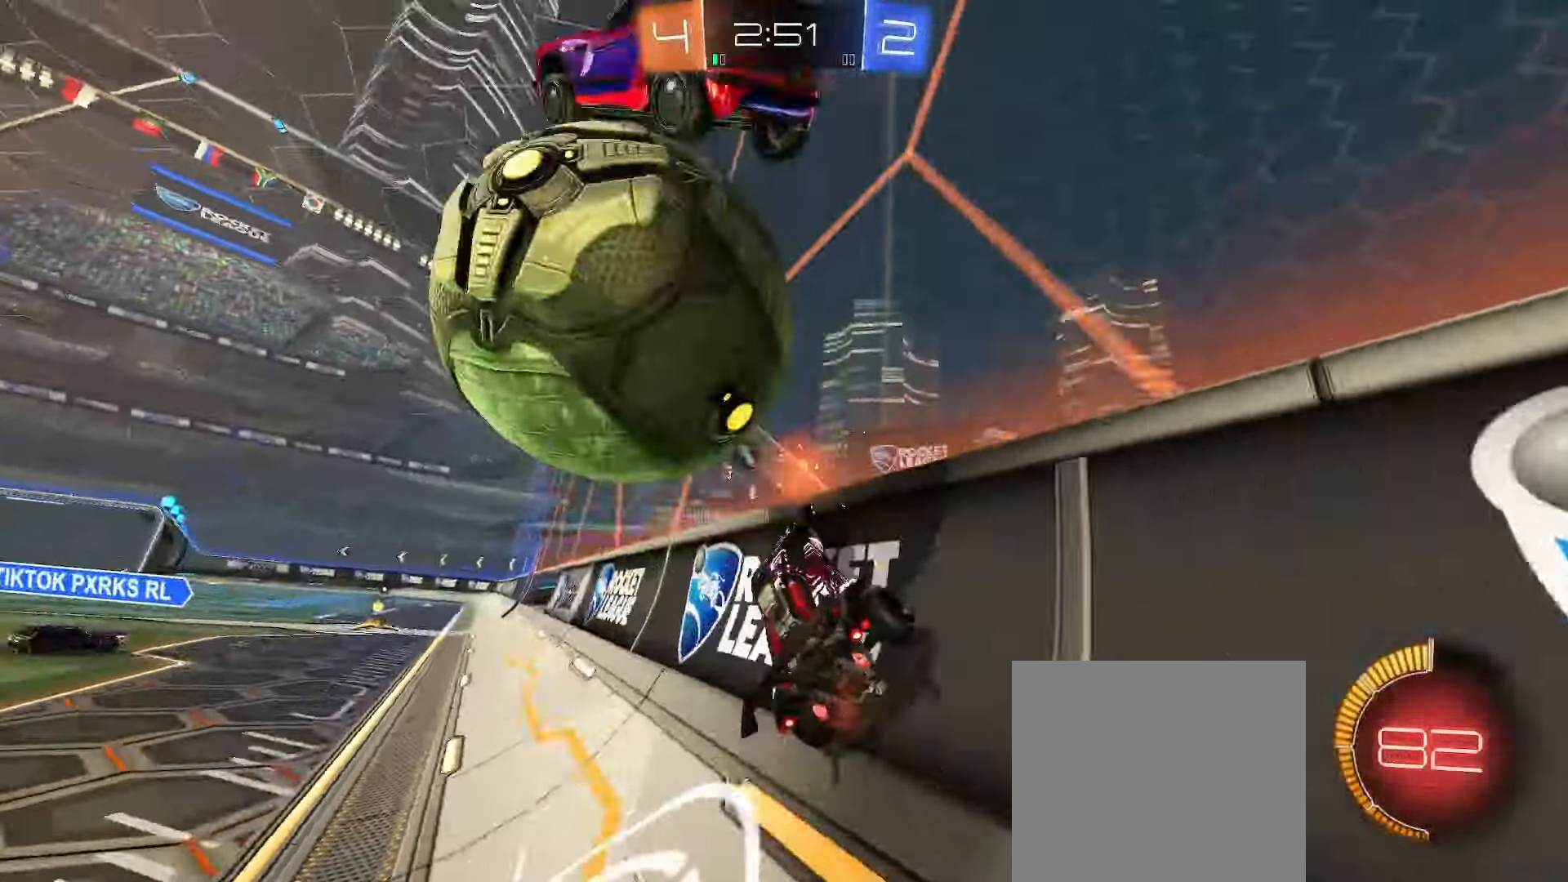
{"buttons": ["A", "L2"], "left_stick": "down-right", "right_stick": "center", "events": [[17, "Y", "down"], [83, "L2", "up"], [117, "Y", "up"], [250, "left_stick", "center"], [467, "A", "down"], [467, "R2", "up"], [500, "L2", "down"], [500, "left_stick", "down-right"]]}
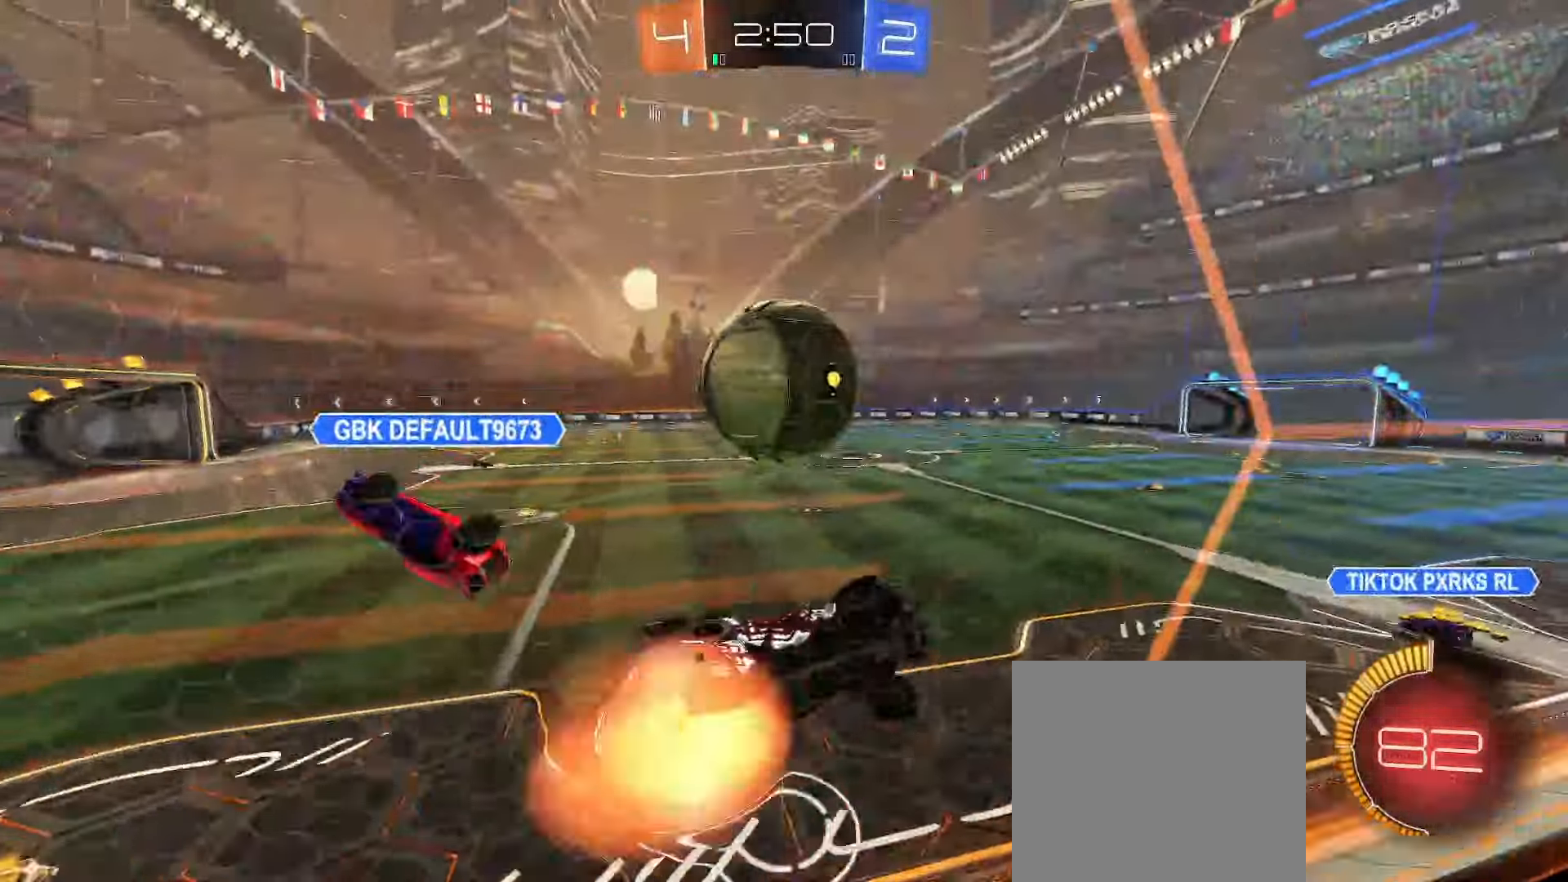
{"buttons": ["B"], "left_stick": "left", "right_stick": "center", "events": [[100, "A", "up"], [217, "L2", "up"], [250, "B", "down"], [350, "left_stick", "center"], [400, "left_stick", "left"]]}
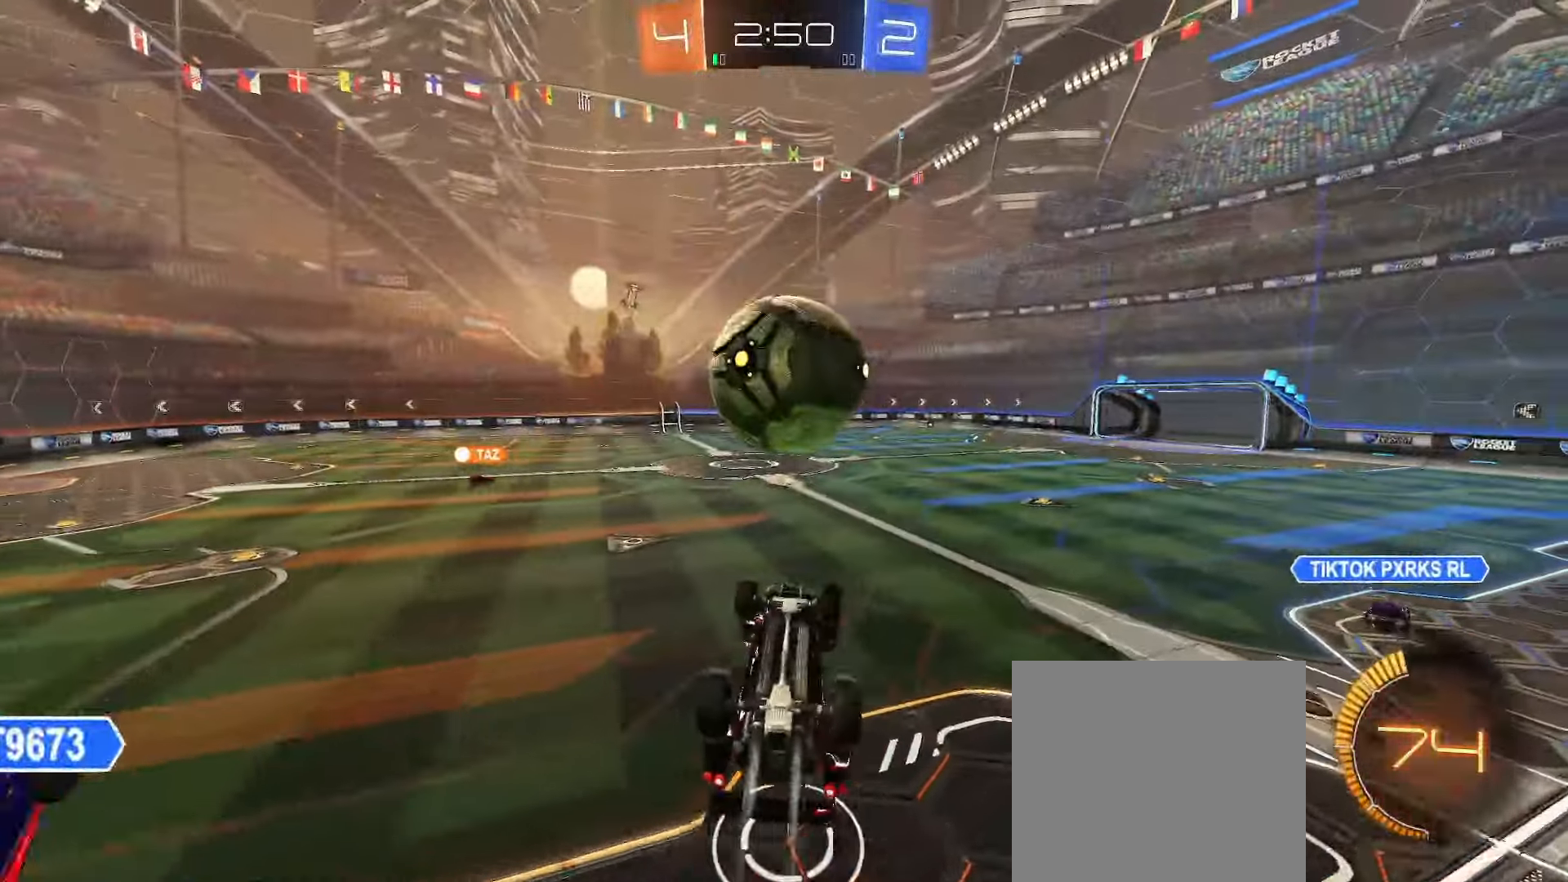
{"buttons": ["A", "B", "L2"], "left_stick": "up-right", "right_stick": "center", "events": [[200, "left_stick", "down-left"], [217, "L2", "down"], [433, "left_stick", "up-right"], [450, "A", "down"]]}
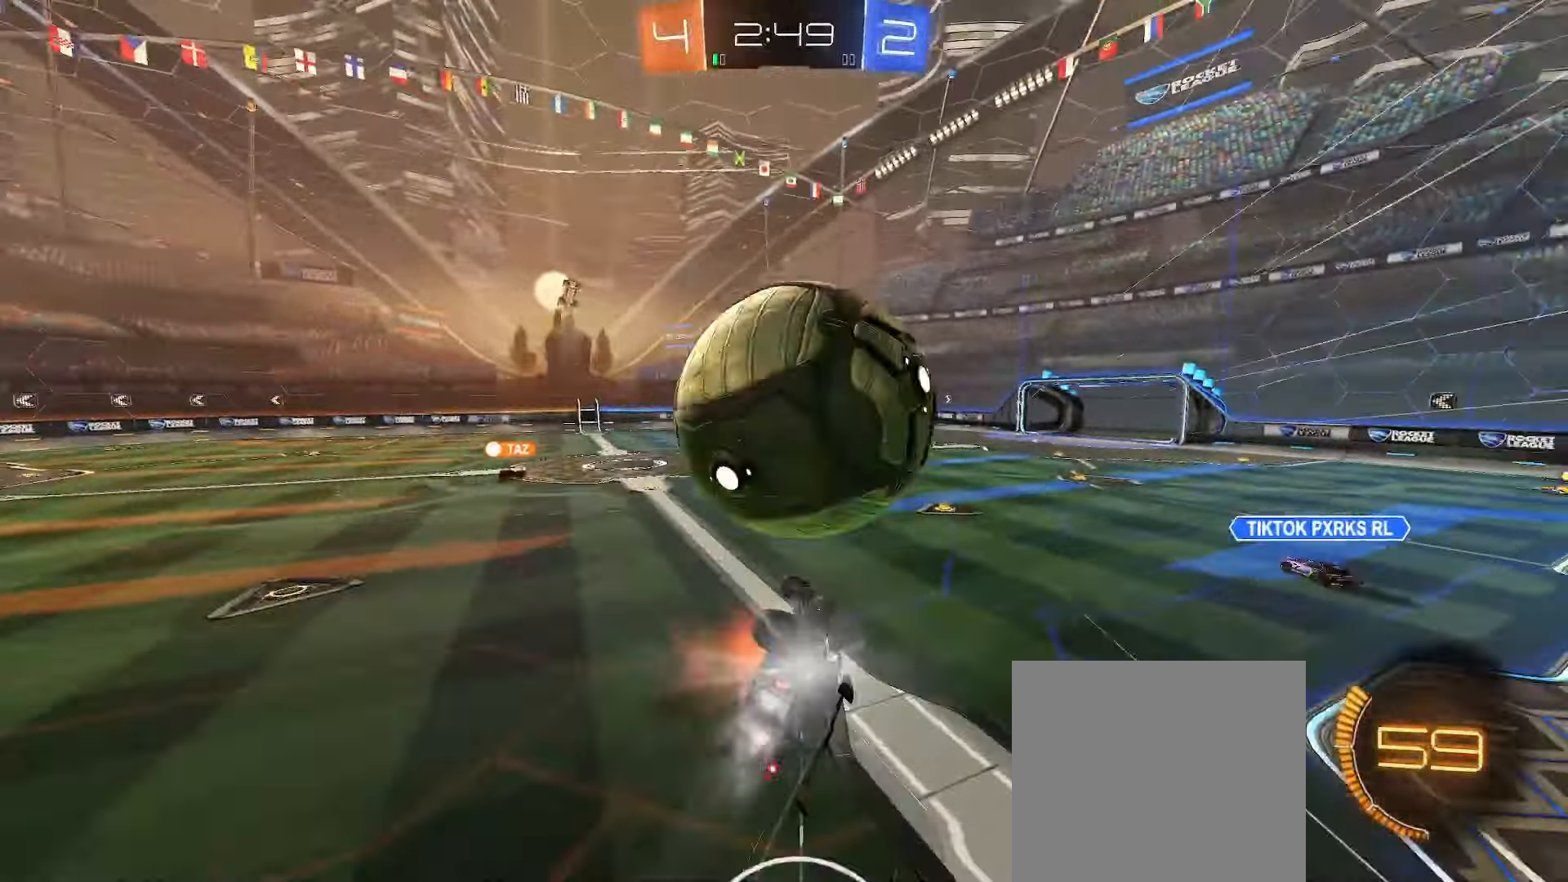
{"buttons": ["L2"], "left_stick": "down-left", "right_stick": "center", "events": [[33, "left_stick", "down-right"], [50, "A", "up"], [117, "left_stick", "down-left"], [233, "B", "up"], [333, "Y", "down"], [450, "Y", "up"]]}
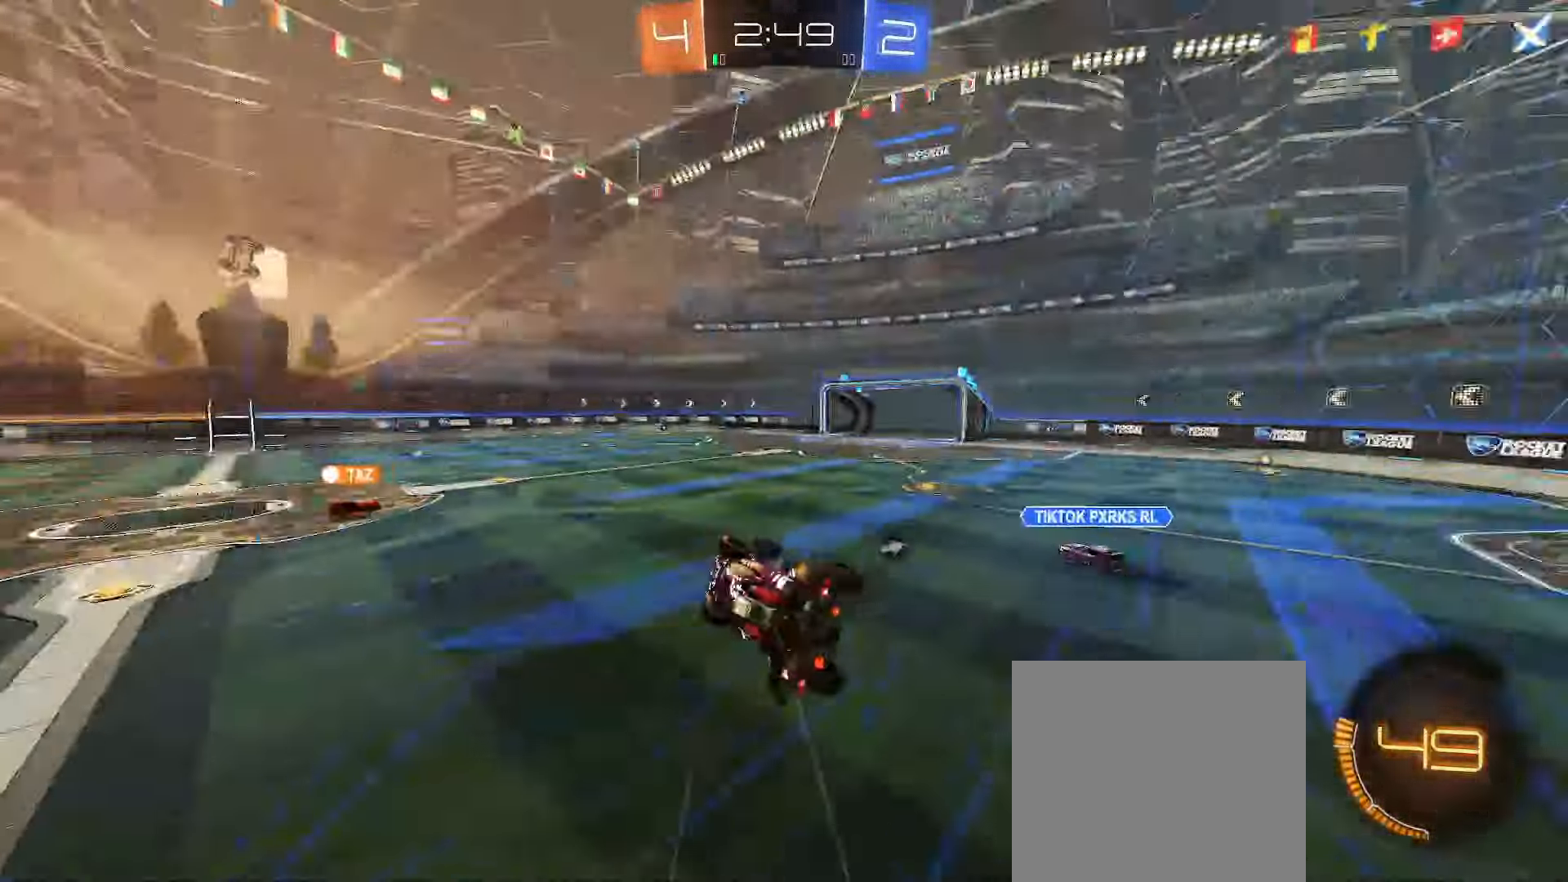
{"buttons": ["L2"], "left_stick": "center", "right_stick": "center", "events": [[217, "left_stick", "down"], [417, "left_stick", "center"]]}
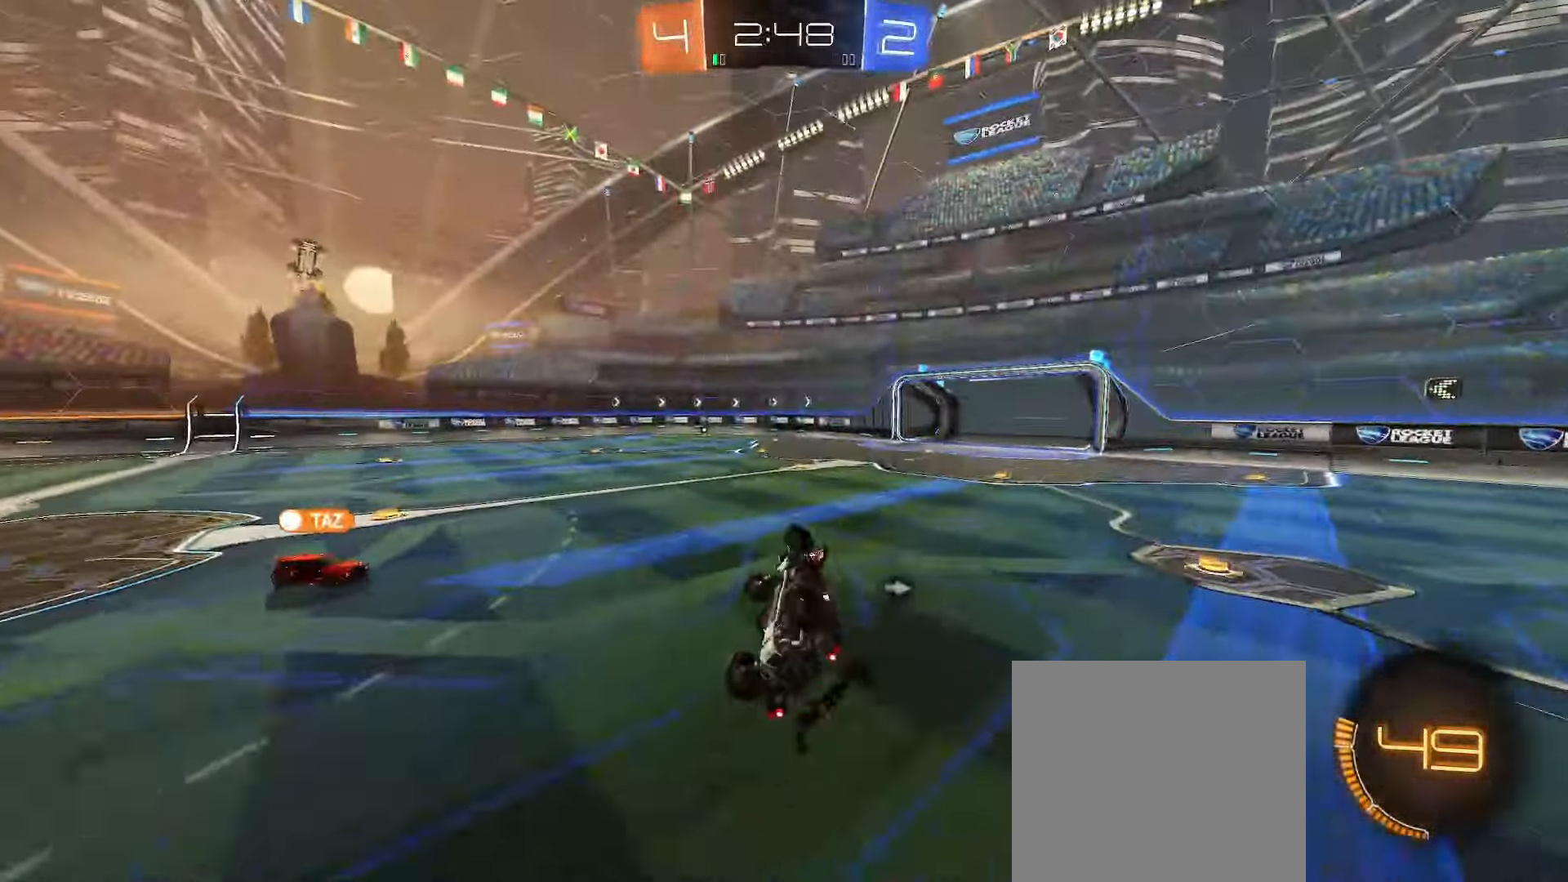
{"buttons": ["B", "R2"], "left_stick": "center", "right_stick": "center", "events": [[67, "left_stick", "down"], [233, "Y", "down"], [233, "left_stick", "center"], [283, "L2", "up"], [300, "Y", "up"], [433, "R2", "down"], [467, "B", "down"]]}
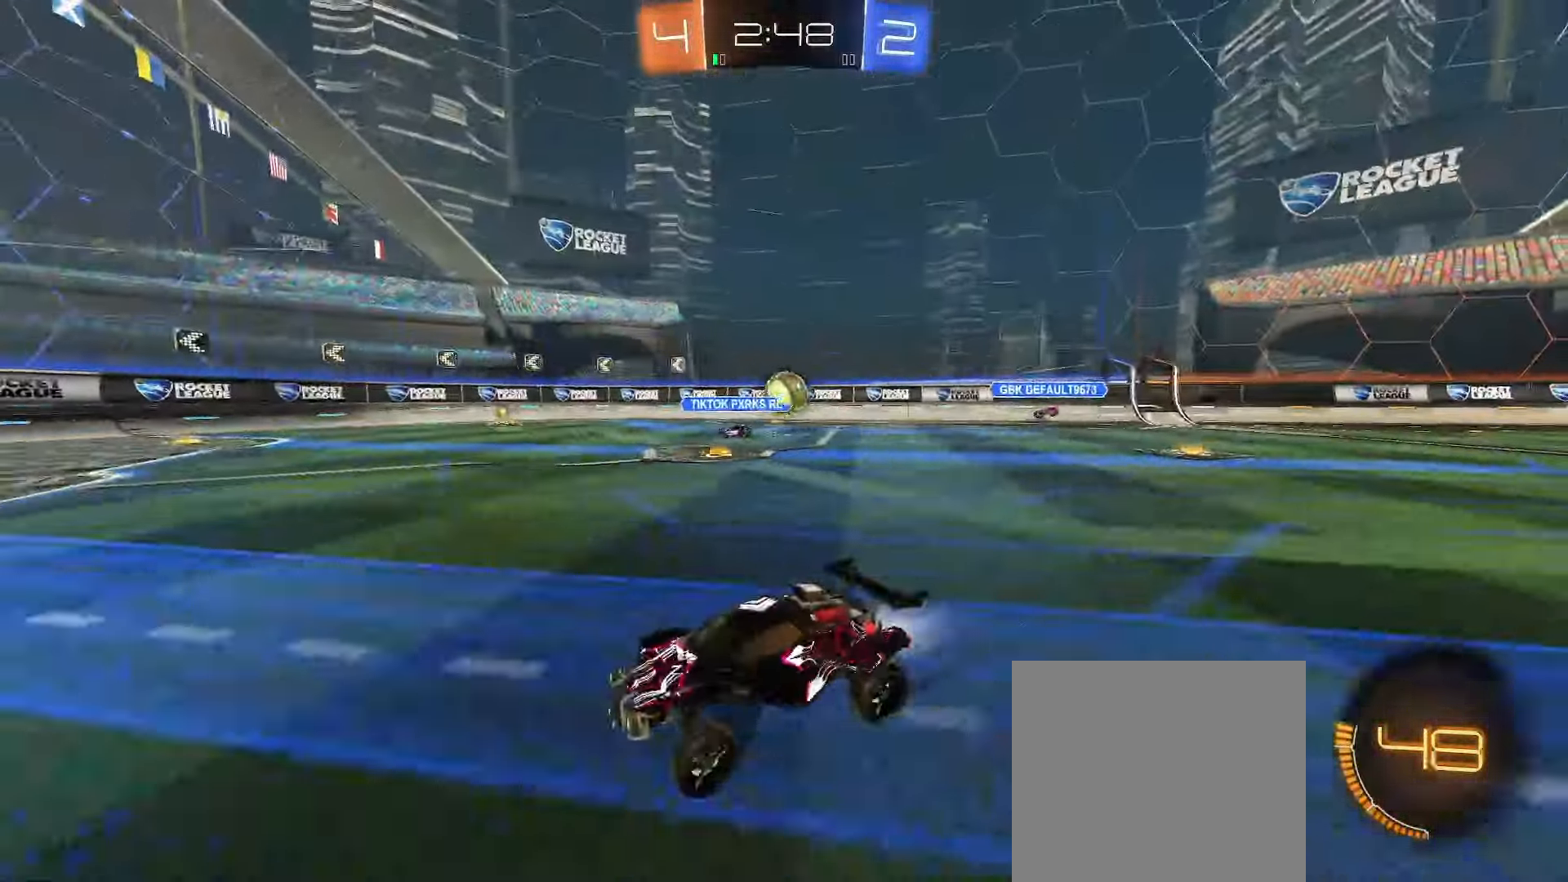
{"buttons": ["Y", "R2"], "left_stick": "left", "right_stick": "center", "events": [[83, "B", "up"], [417, "left_stick", "left"], [500, "Y", "down"]]}
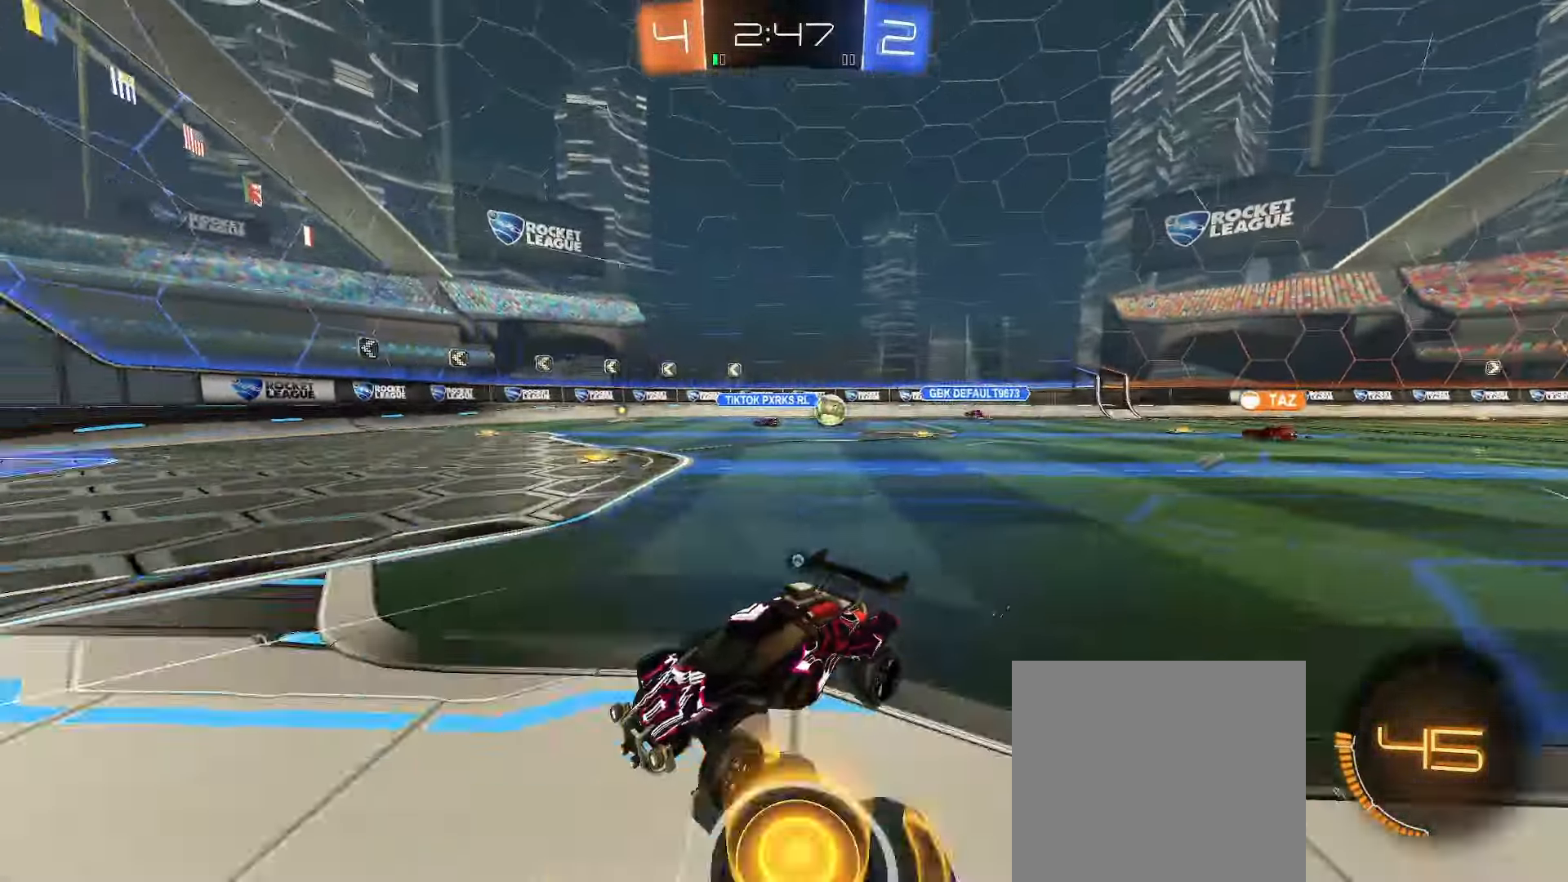
{"buttons": ["R2"], "left_stick": "center", "right_stick": "center", "events": [[50, "left_stick", "center"], [83, "Y", "up"], [217, "B", "down"], [300, "B", "up"]]}
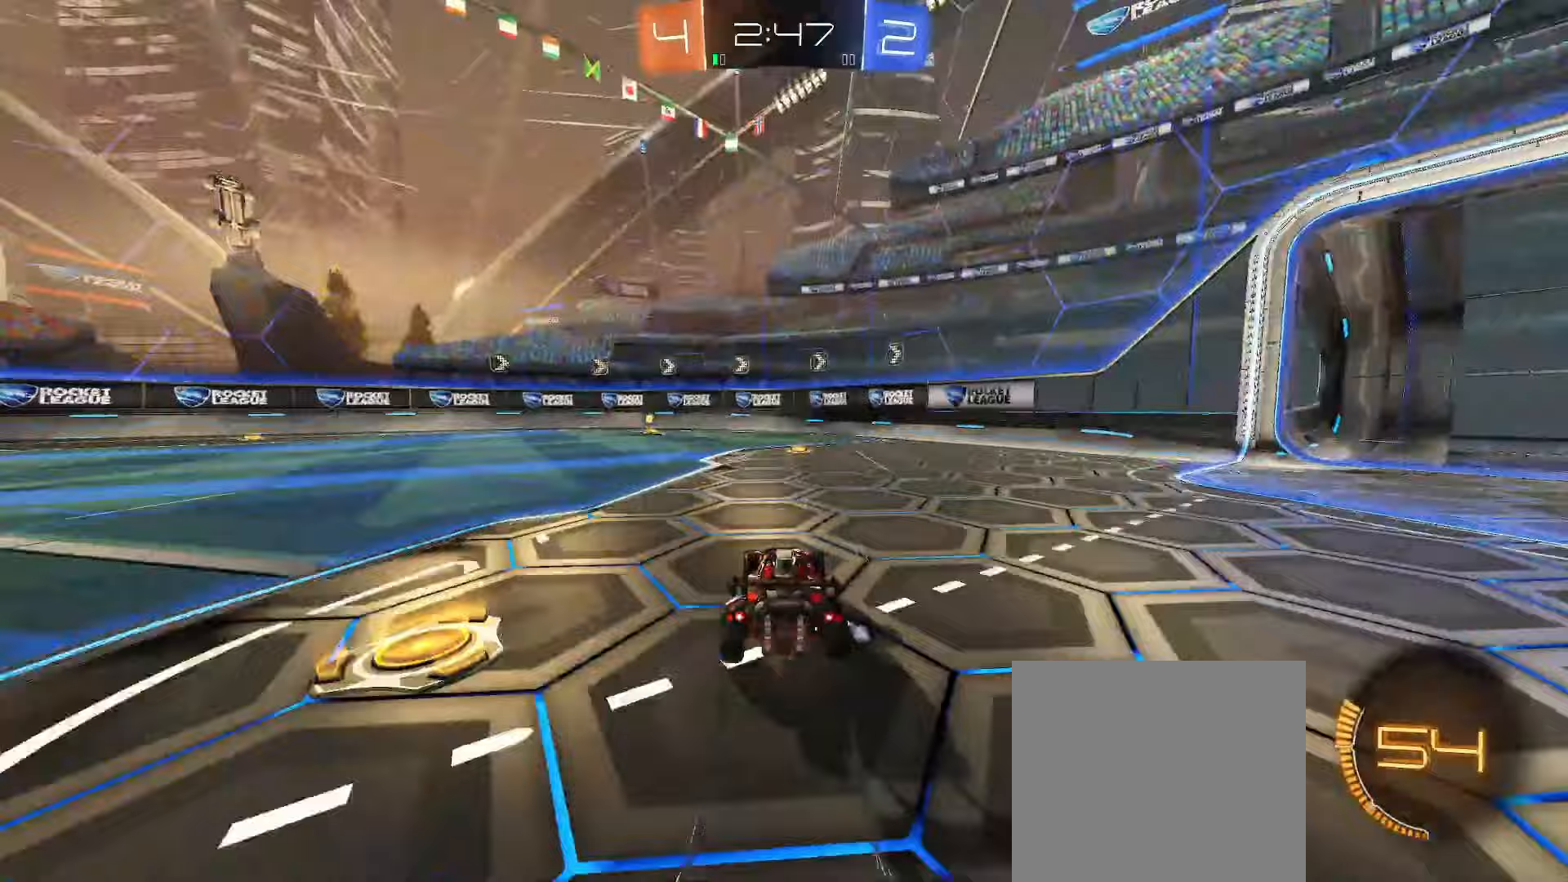
{"buttons": ["B", "R2"], "left_stick": "left", "right_stick": "center", "events": [[50, "left_stick", "right"], [117, "left_stick", "center"], [200, "Y", "down"], [250, "left_stick", "left"], [317, "Y", "up"], [467, "B", "down"]]}
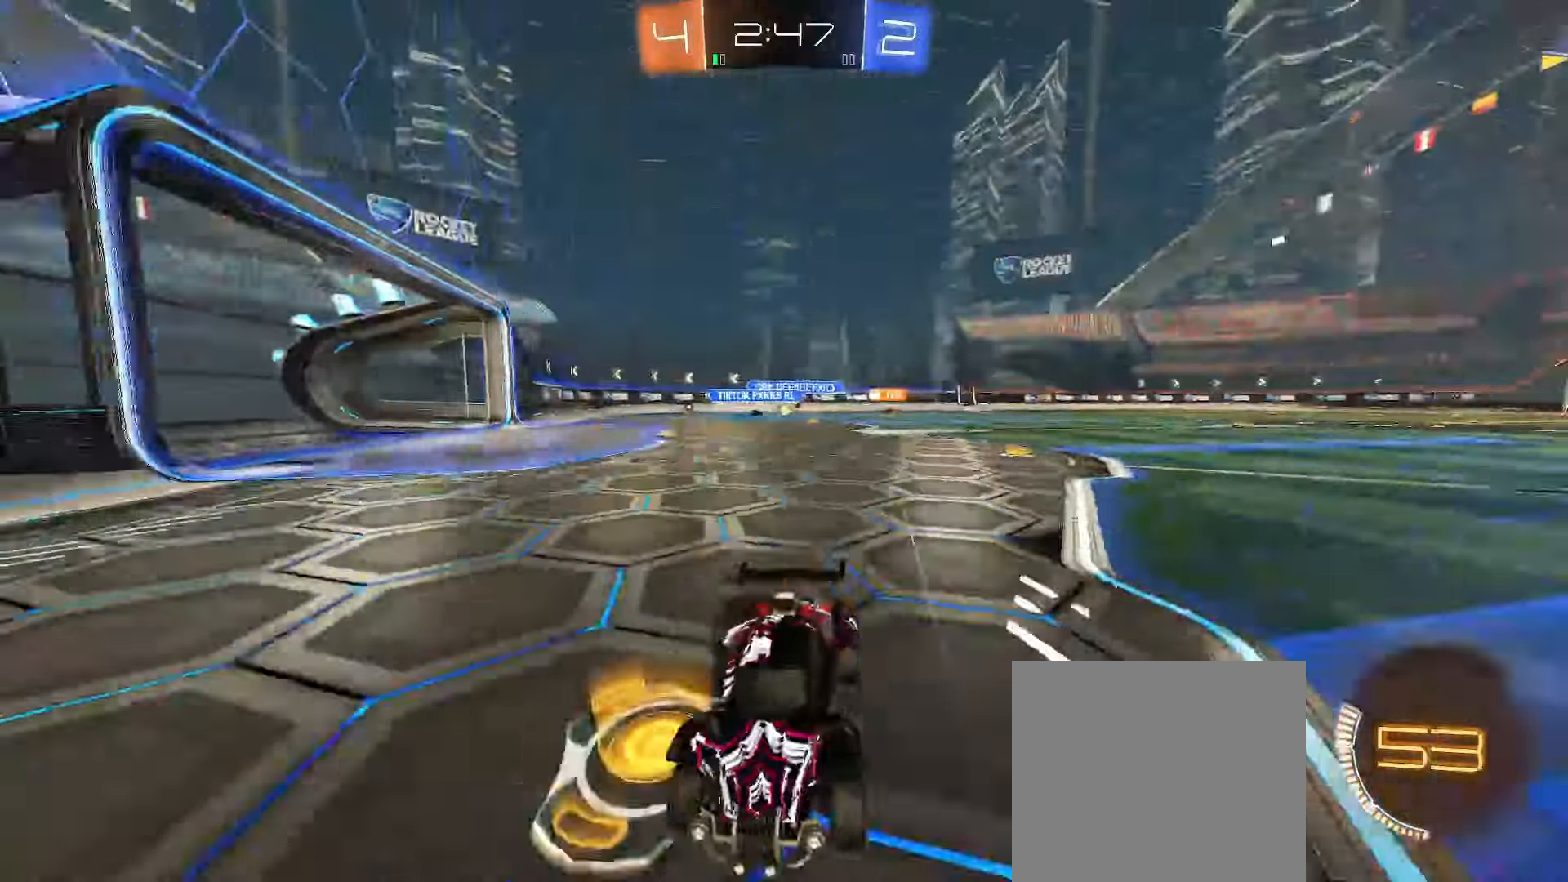
{"buttons": ["R2"], "left_stick": "left", "right_stick": "center", "events": [[33, "left_stick", "center"], [50, "B", "up"], [100, "left_stick", "left"], [333, "L1", "down"], [383, "L1", "up"]]}
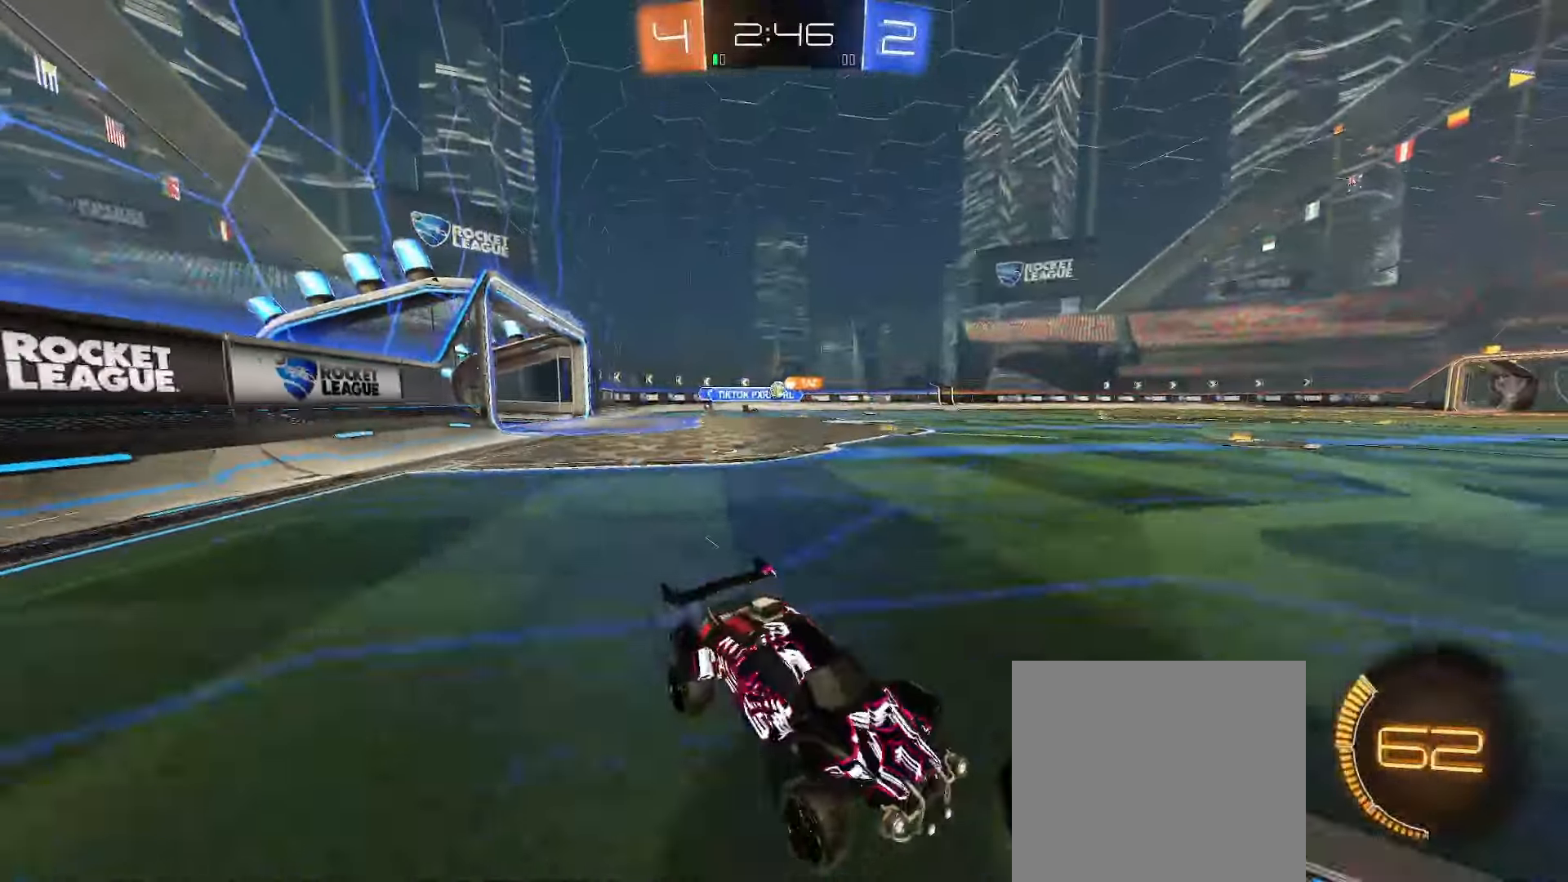
{"buttons": ["B", "R2"], "left_stick": "left", "right_stick": "center", "events": [[100, "B", "down"], [183, "B", "up"], [183, "L1", "down"], [250, "B", "down"], [250, "L1", "up"], [367, "B", "up"], [400, "B", "down"]]}
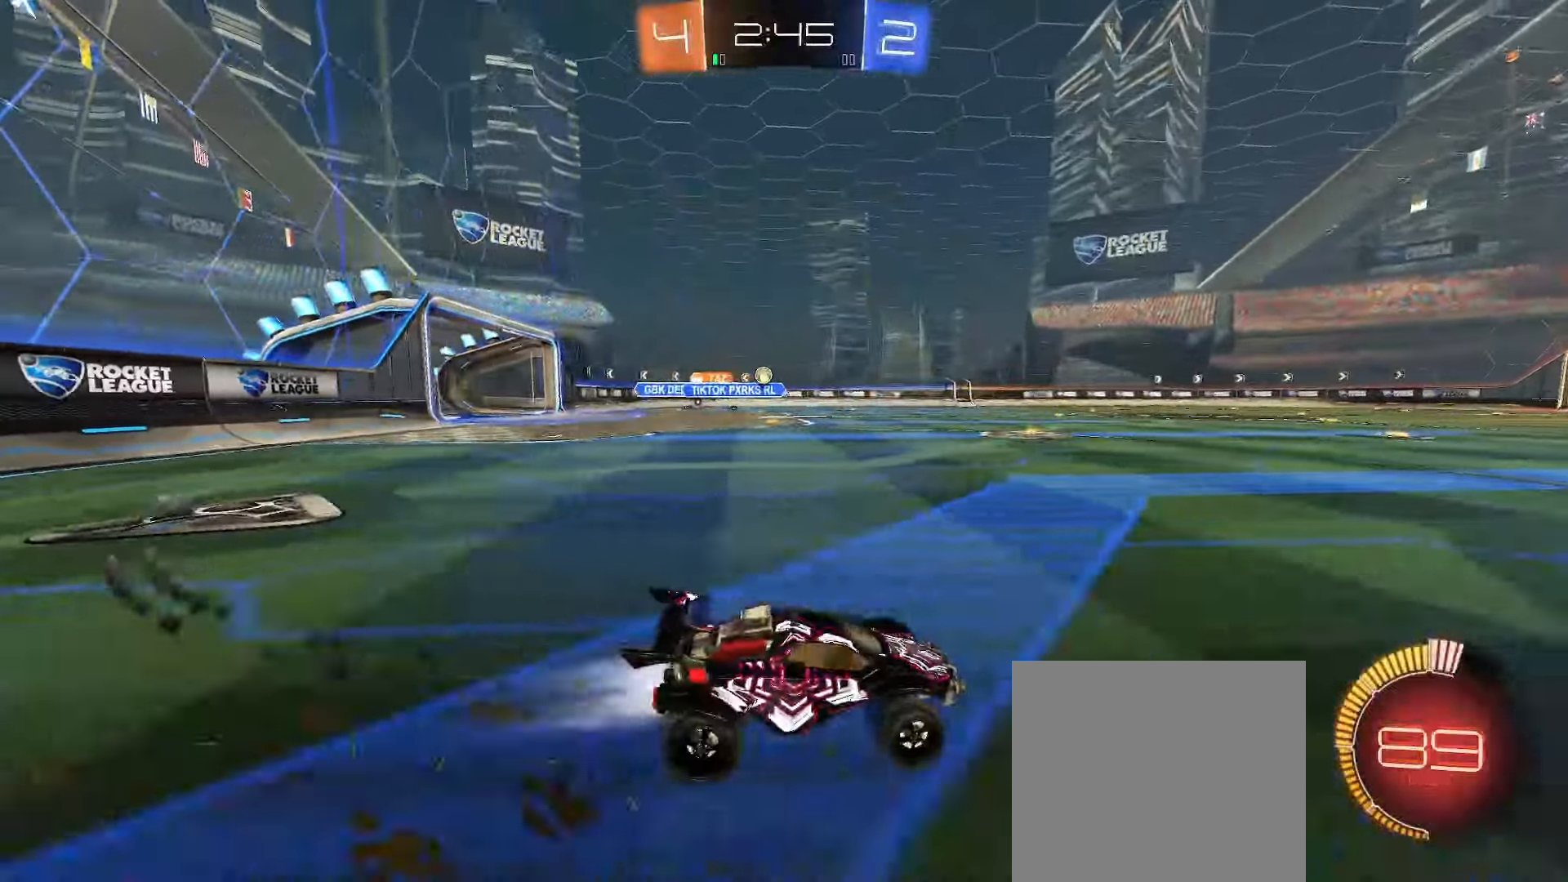
{"buttons": ["R2"], "left_stick": "left", "right_stick": "center", "events": [[133, "B", "up"], [233, "B", "down"], [300, "left_stick", "center"], [400, "B", "up"], [400, "left_stick", "left"]]}
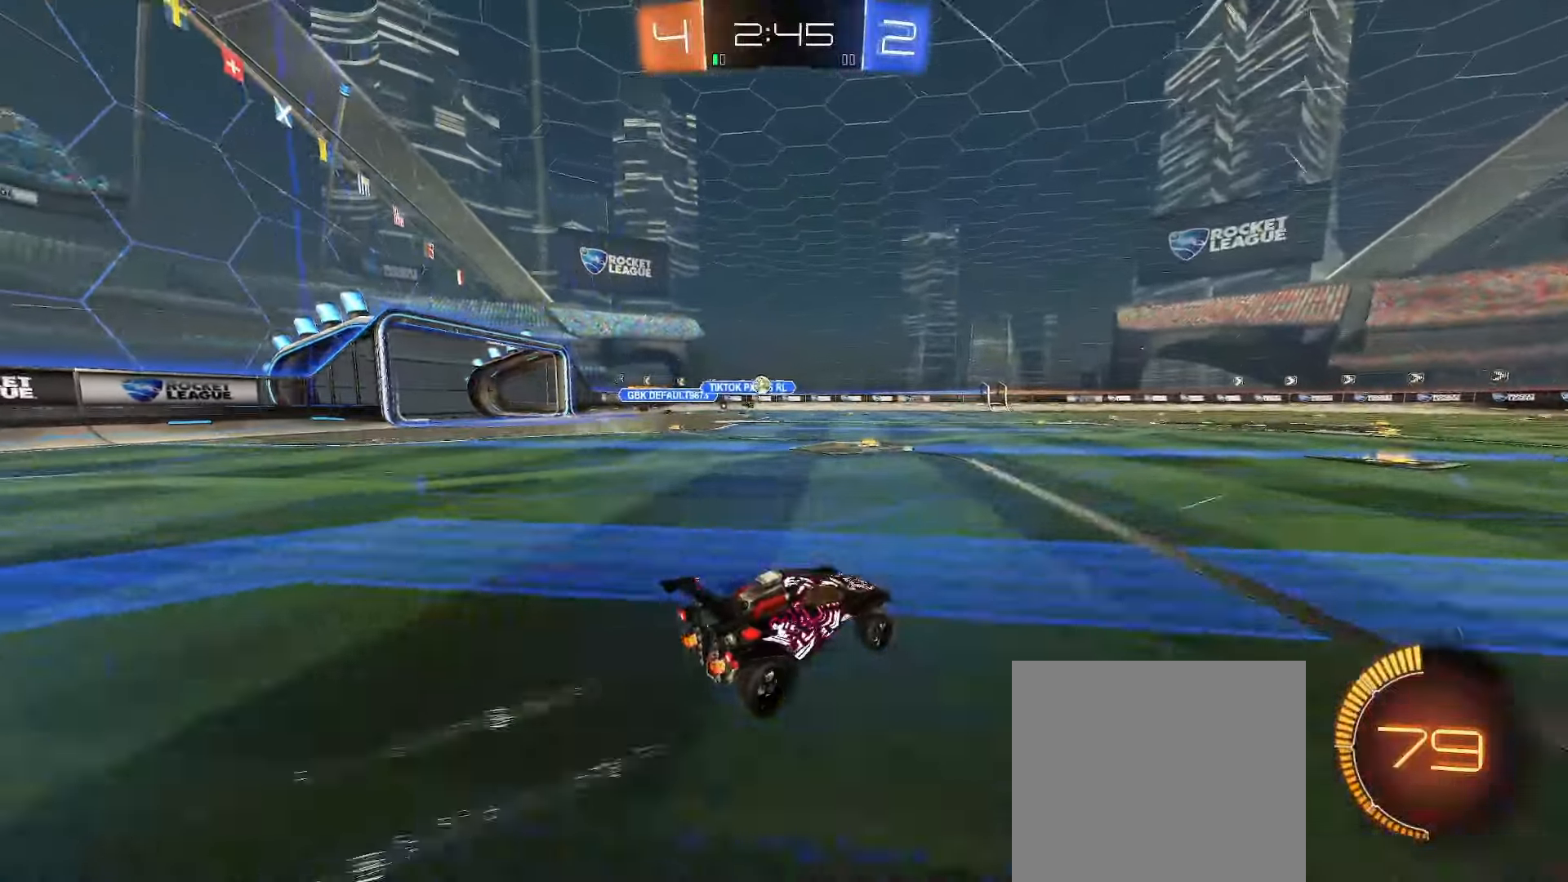
{"buttons": ["R2"], "left_stick": "center", "right_stick": "center", "events": [[117, "left_stick", "center"]]}
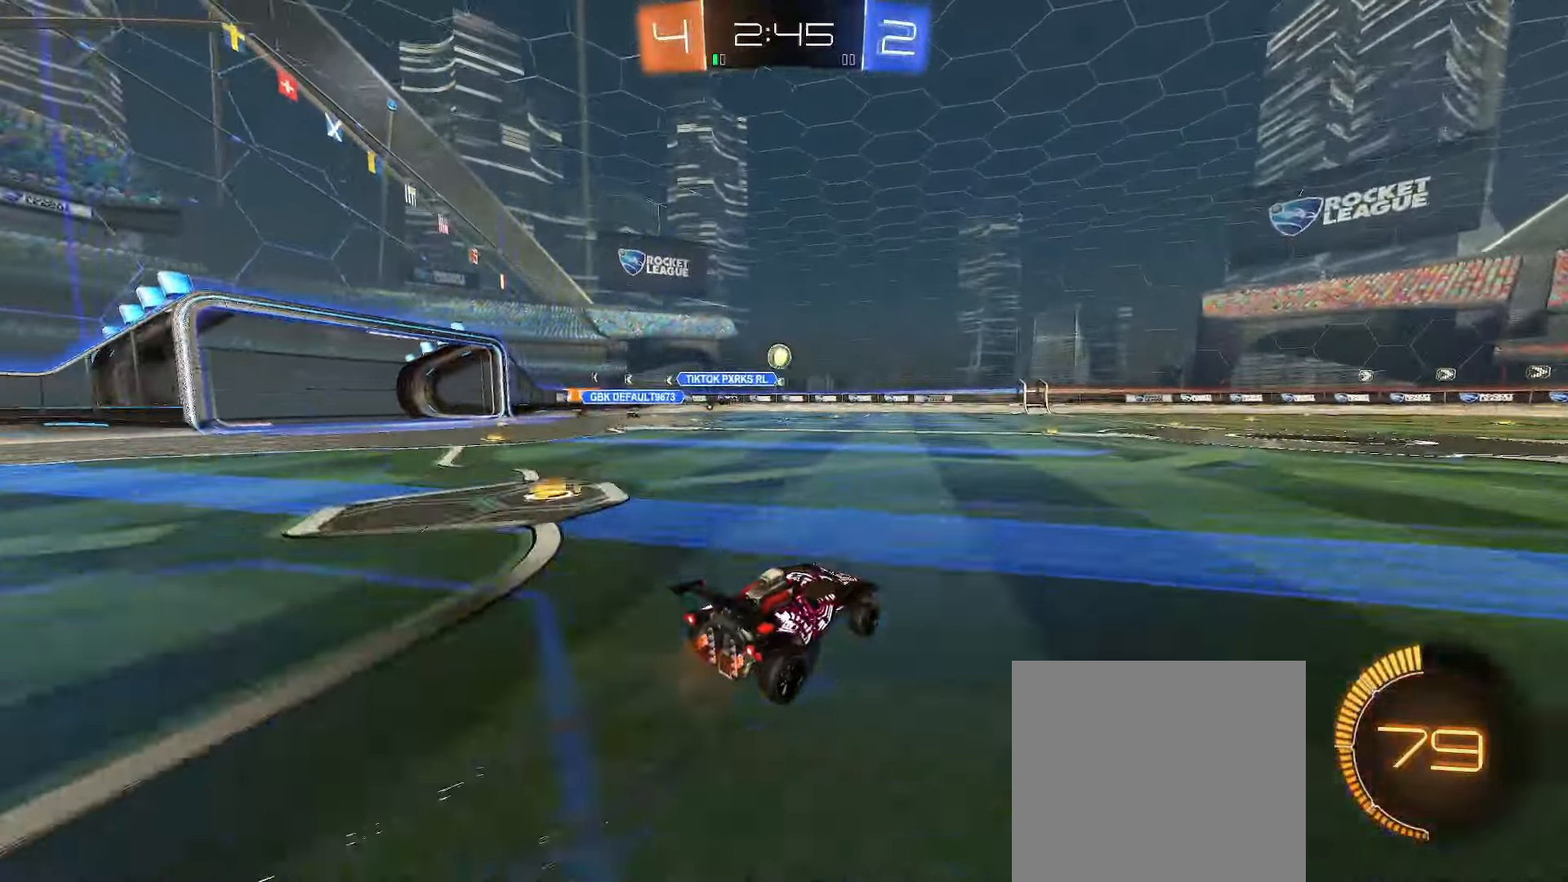
{"buttons": ["L2"], "left_stick": "down-left", "right_stick": "center", "events": [[33, "R2", "up"], [33, "left_stick", "down-left"], [100, "A", "down"], [233, "A", "up"], [283, "A", "down"], [300, "left_stick", "center"], [350, "left_stick", "down-left"], [417, "A", "up"], [417, "L2", "down"]]}
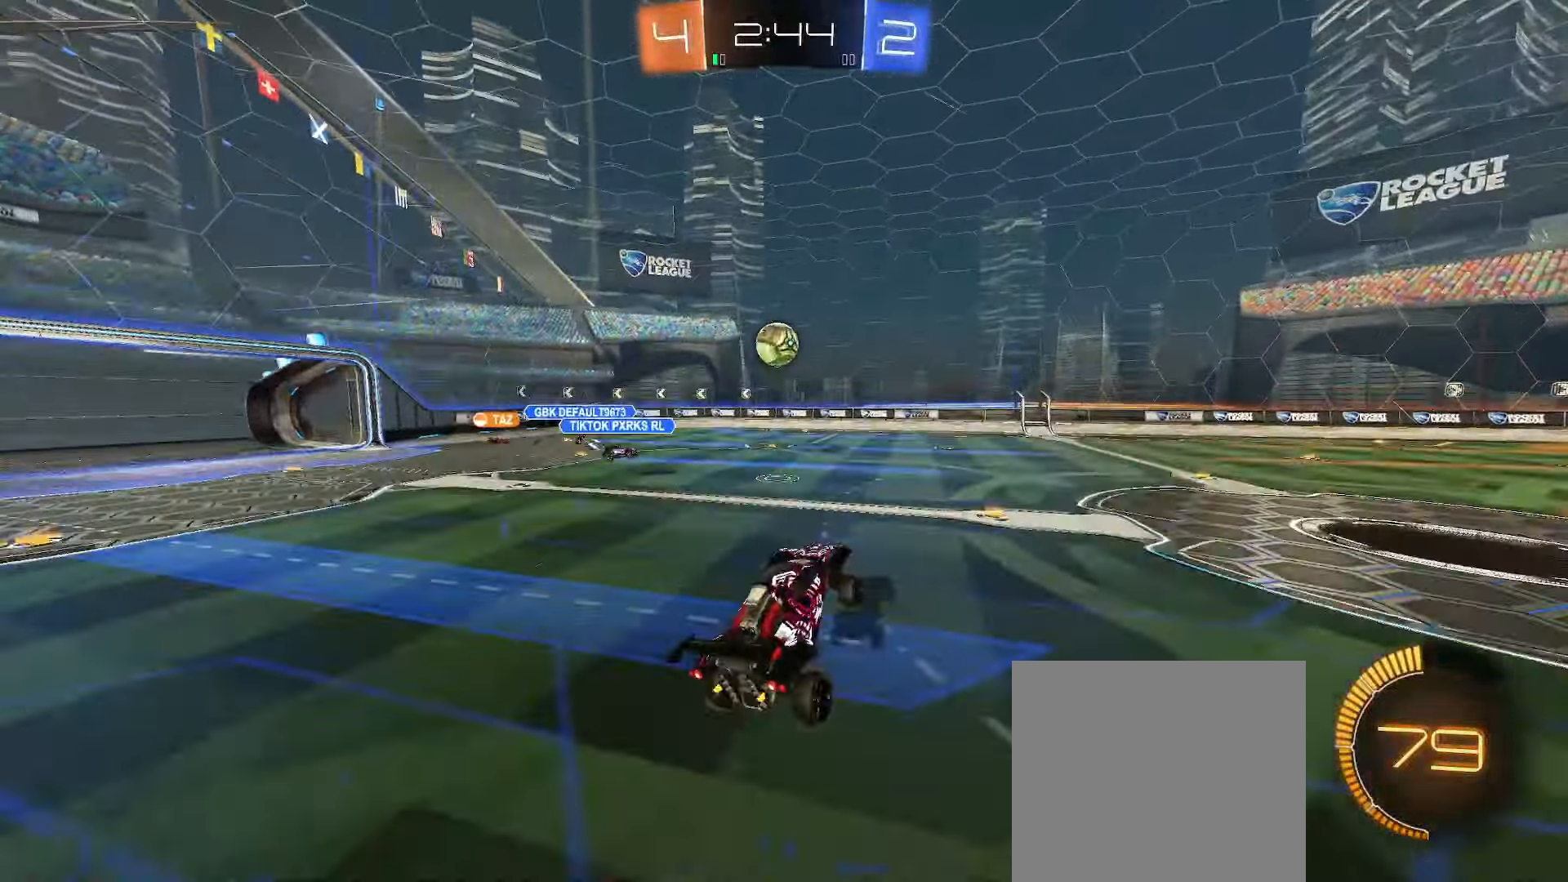
{"buttons": ["B", "L2"], "left_stick": "up", "right_stick": "center", "events": [[67, "B", "down"], [283, "L2", "up"], [283, "left_stick", "up-left"], [383, "left_stick", "up"], [483, "L2", "down"]]}
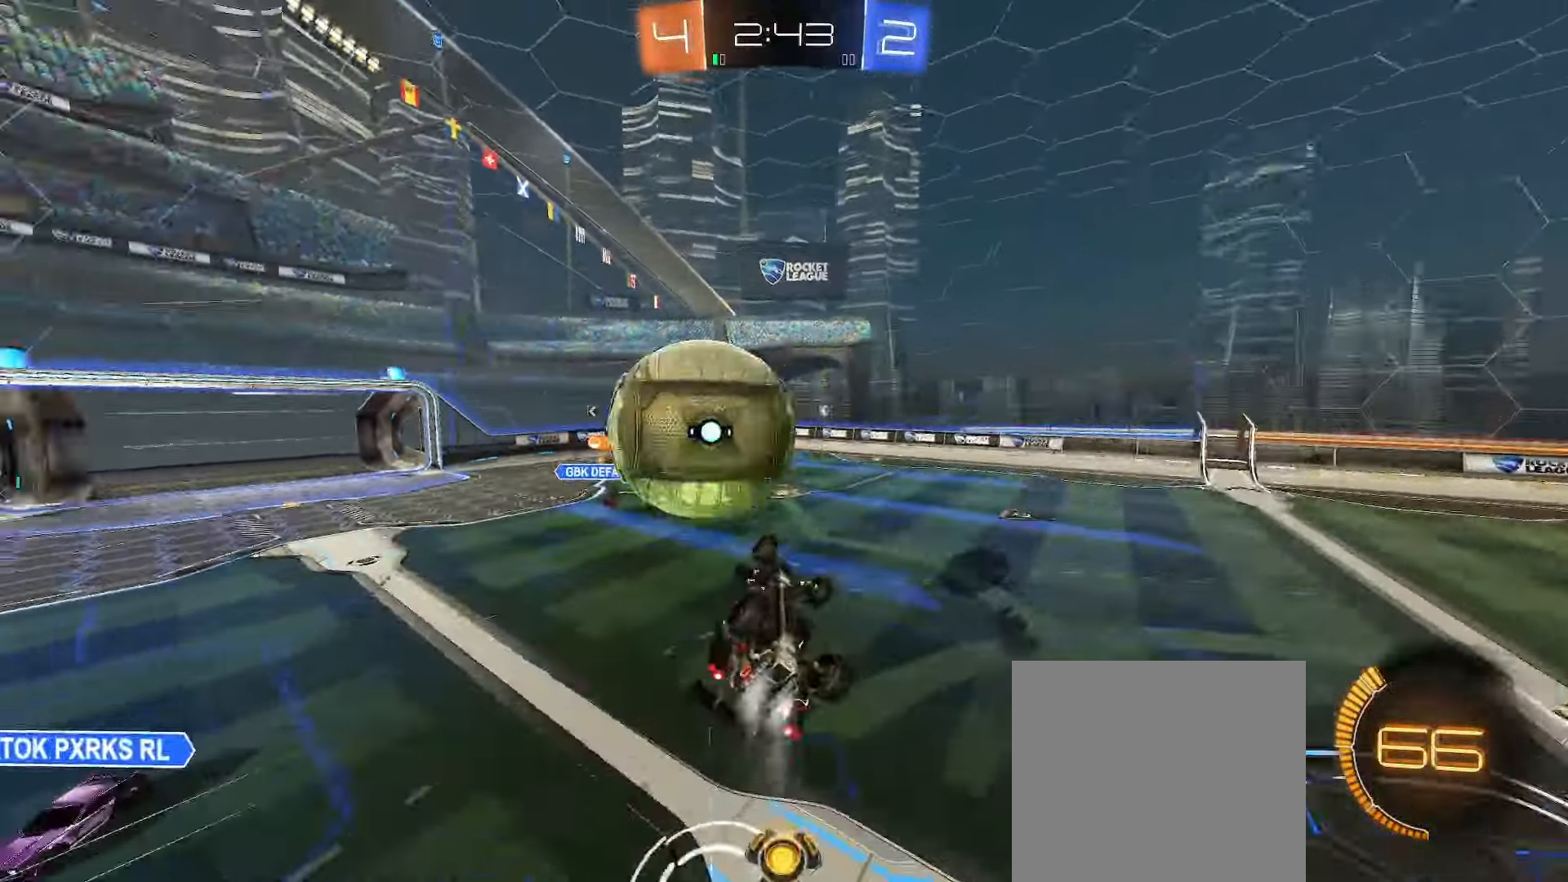
{"buttons": ["L2"], "left_stick": "down-right", "right_stick": "center", "events": [[167, "left_stick", "right"], [217, "B", "up"], [250, "left_stick", "down"], [383, "L2", "up"], [417, "left_stick", "down-right"], [483, "L2", "down"]]}
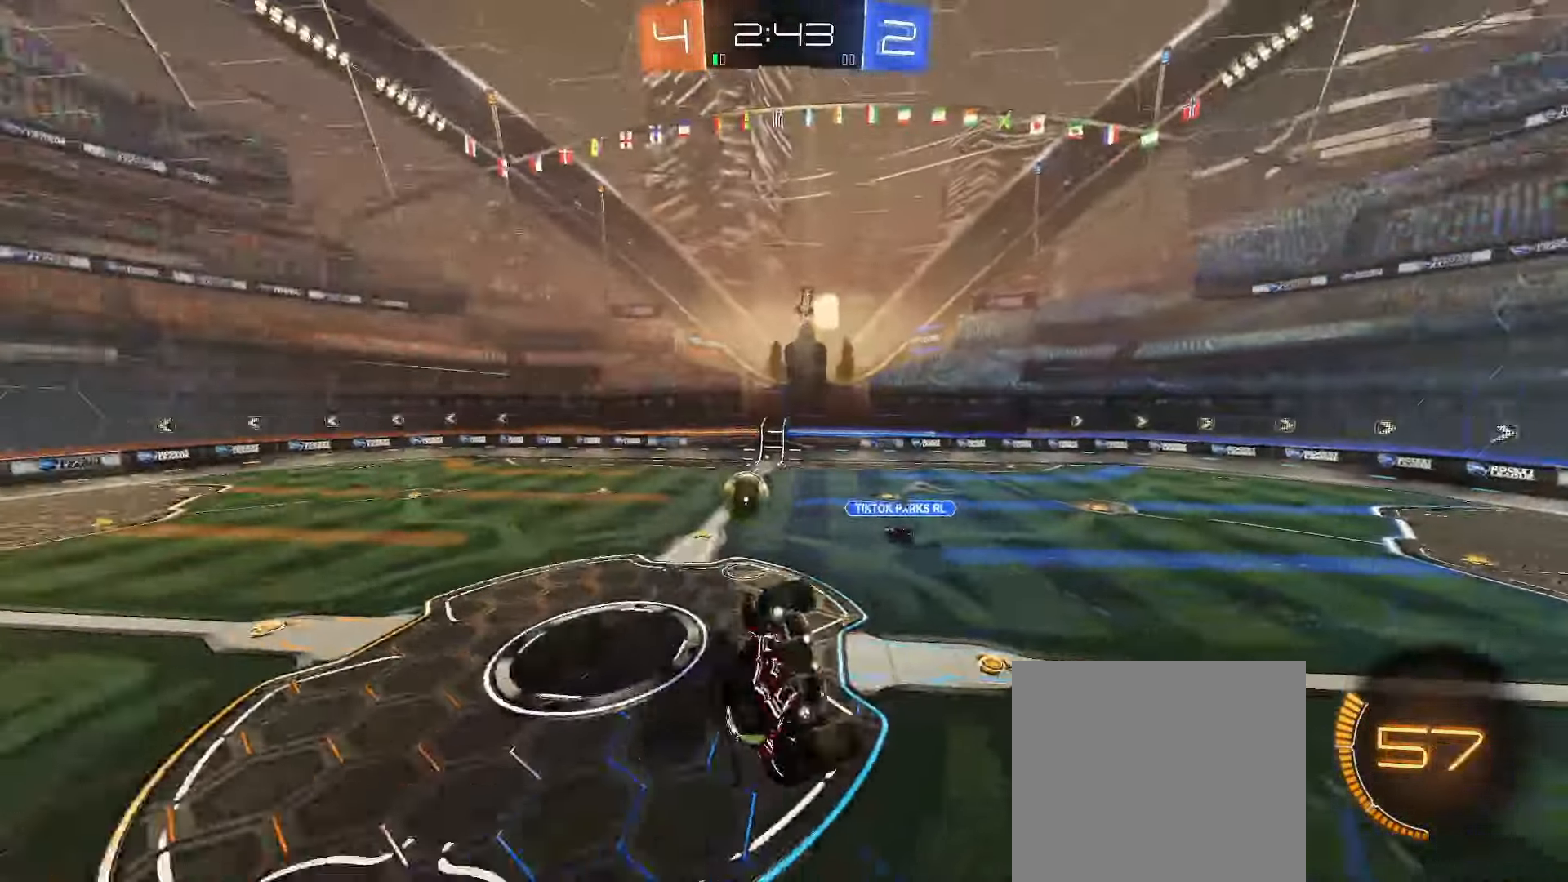
{"buttons": [], "left_stick": "center", "right_stick": "center", "events": [[17, "left_stick", "right"], [183, "L2", "up"], [217, "left_stick", "center"]]}
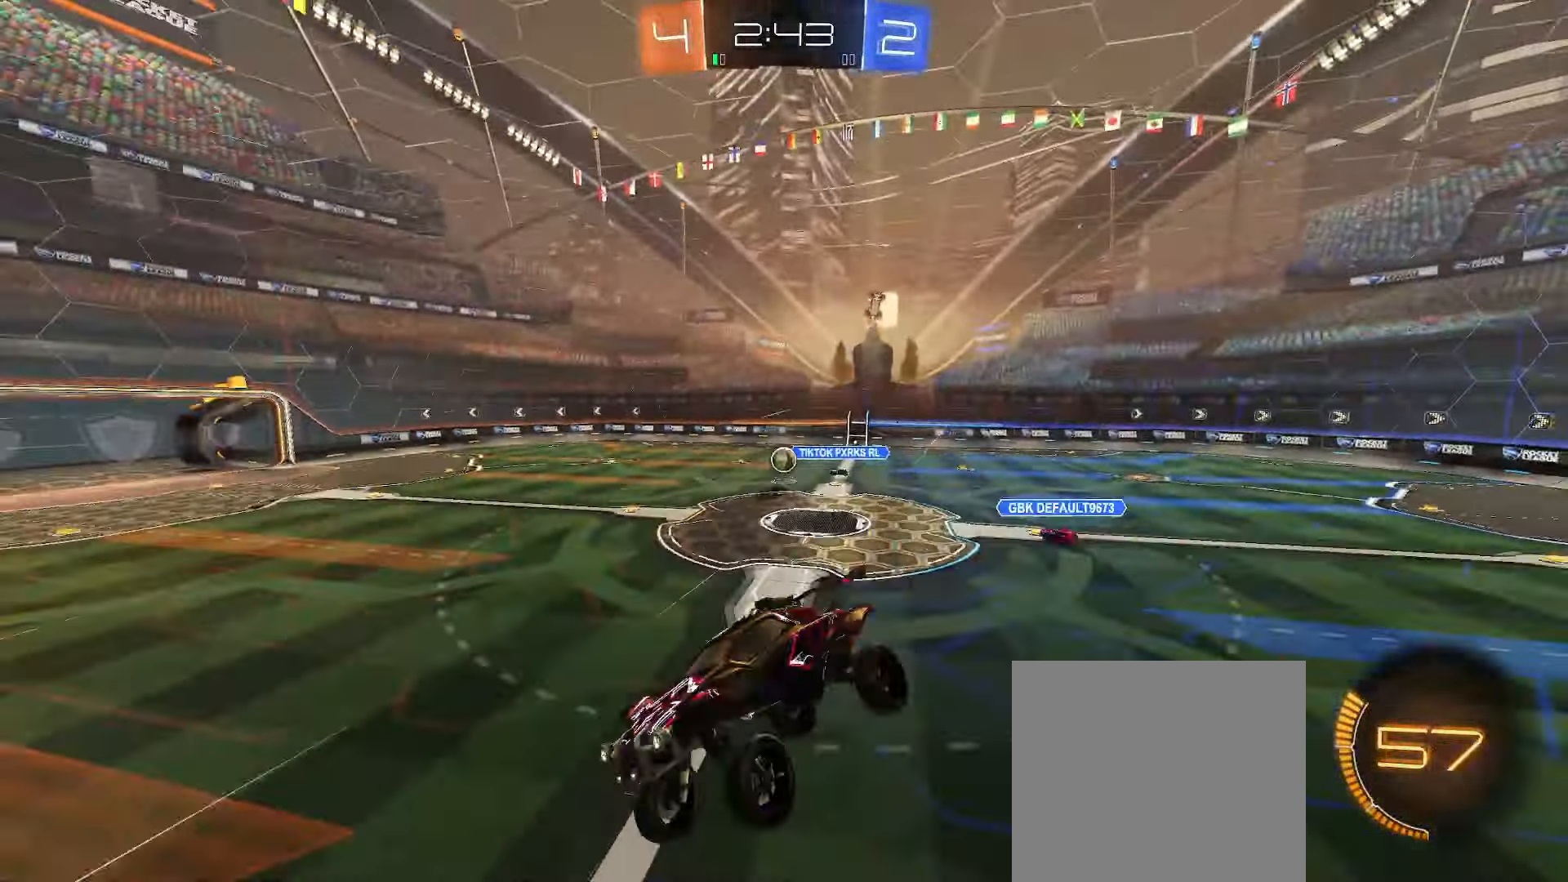
{"buttons": [], "left_stick": "down", "right_stick": "center", "events": [[367, "left_stick", "down"]]}
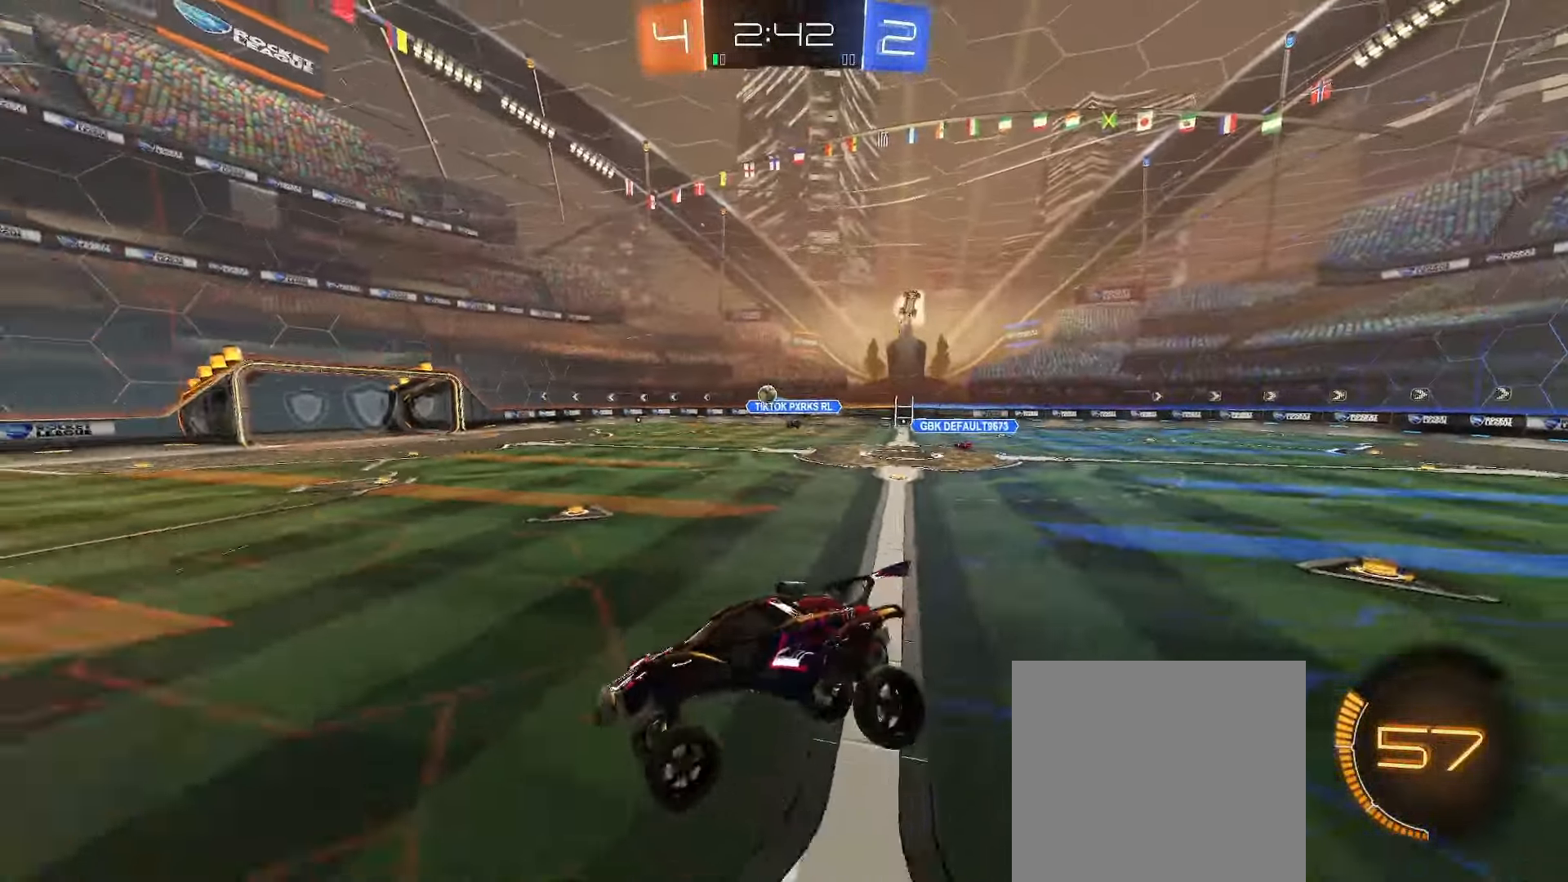
{"buttons": ["B", "R2"], "left_stick": "center", "right_stick": "center", "events": [[50, "left_stick", "center"], [267, "left_stick", "up-right"], [333, "B", "down"], [333, "R2", "down"], [367, "left_stick", "right"], [500, "left_stick", "center"]]}
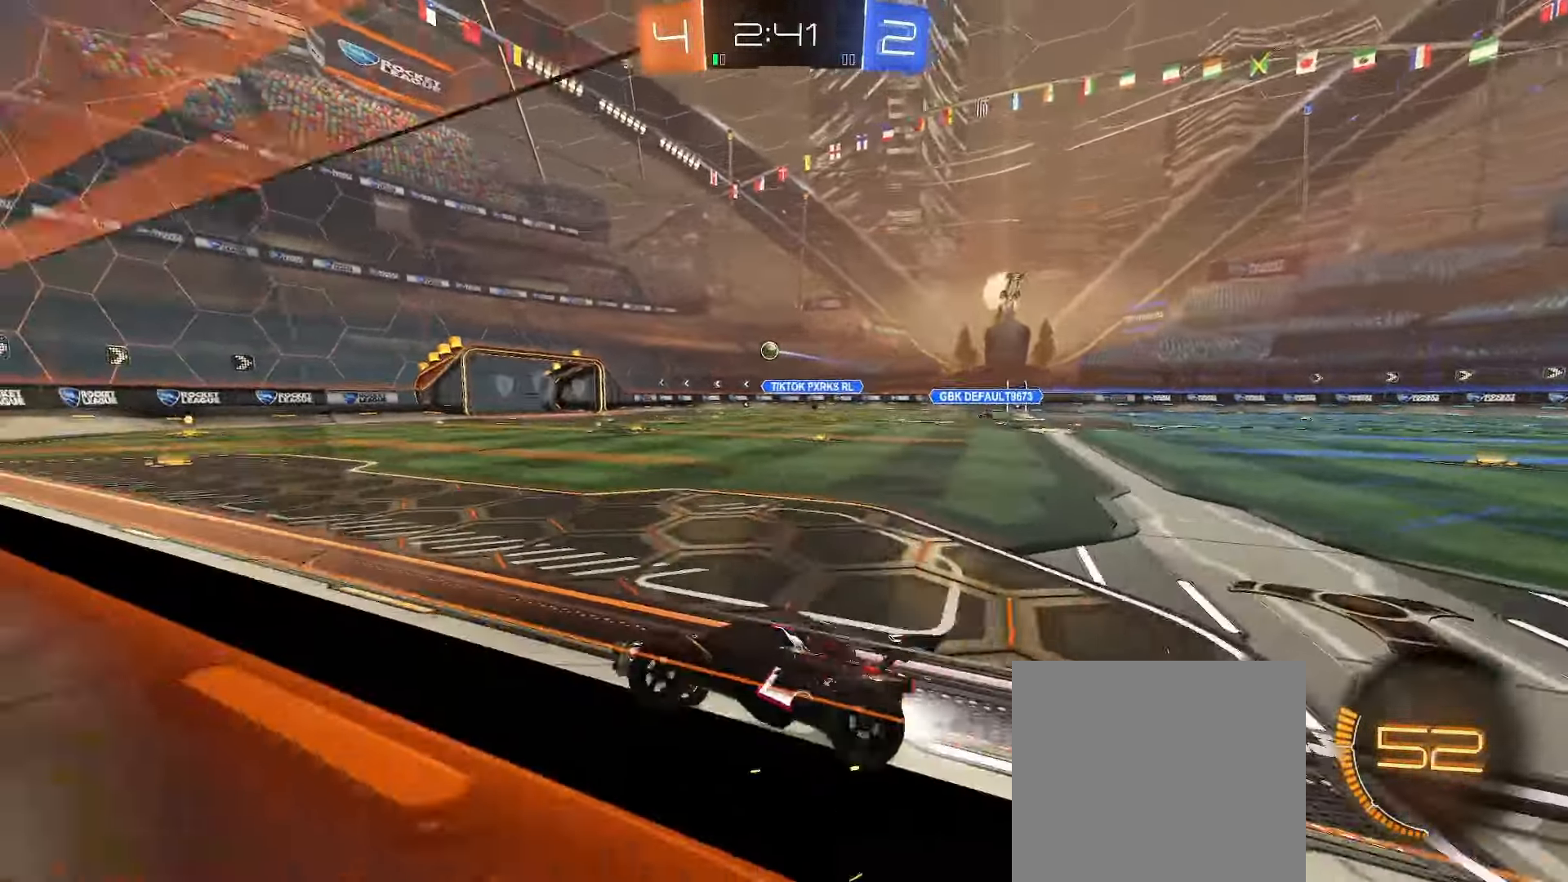
{"buttons": ["B", "L1", "L2"], "left_stick": "down", "right_stick": "center", "events": [[117, "Y", "down"], [117, "left_stick", "right"], [183, "Y", "up"], [350, "A", "down"], [367, "L1", "down"], [367, "R2", "up"], [383, "left_stick", "down"], [417, "L2", "down"], [467, "A", "up"]]}
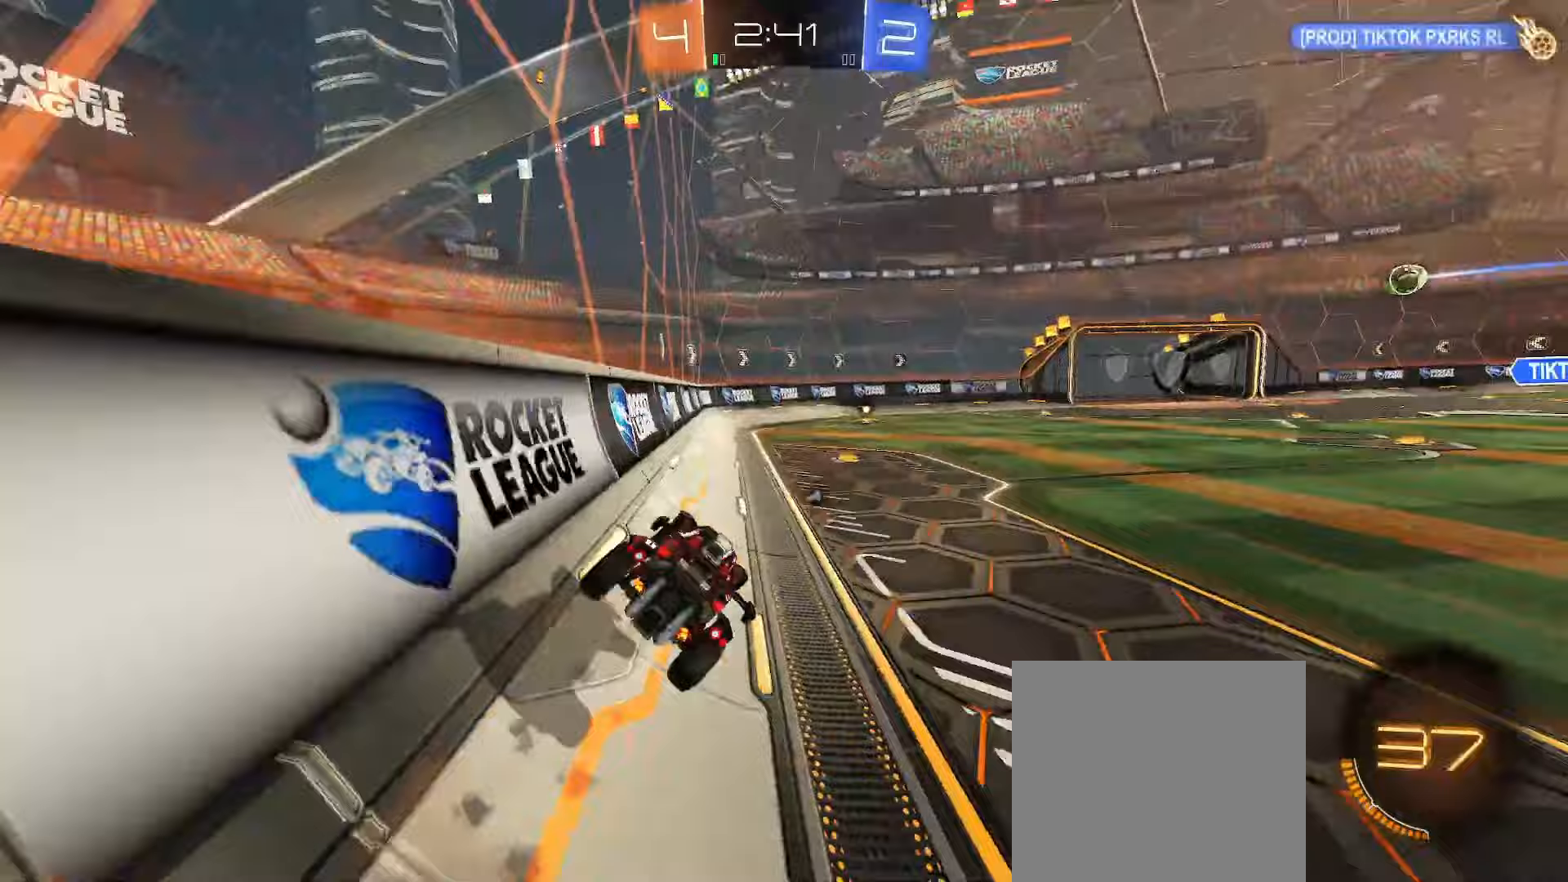
{"buttons": ["L1"], "left_stick": "up", "right_stick": "center", "events": [[17, "B", "up"], [17, "left_stick", "down-left"], [33, "L2", "up"], [117, "L1", "up"], [150, "L1", "down"], [150, "left_stick", "center"], [367, "left_stick", "up"]]}
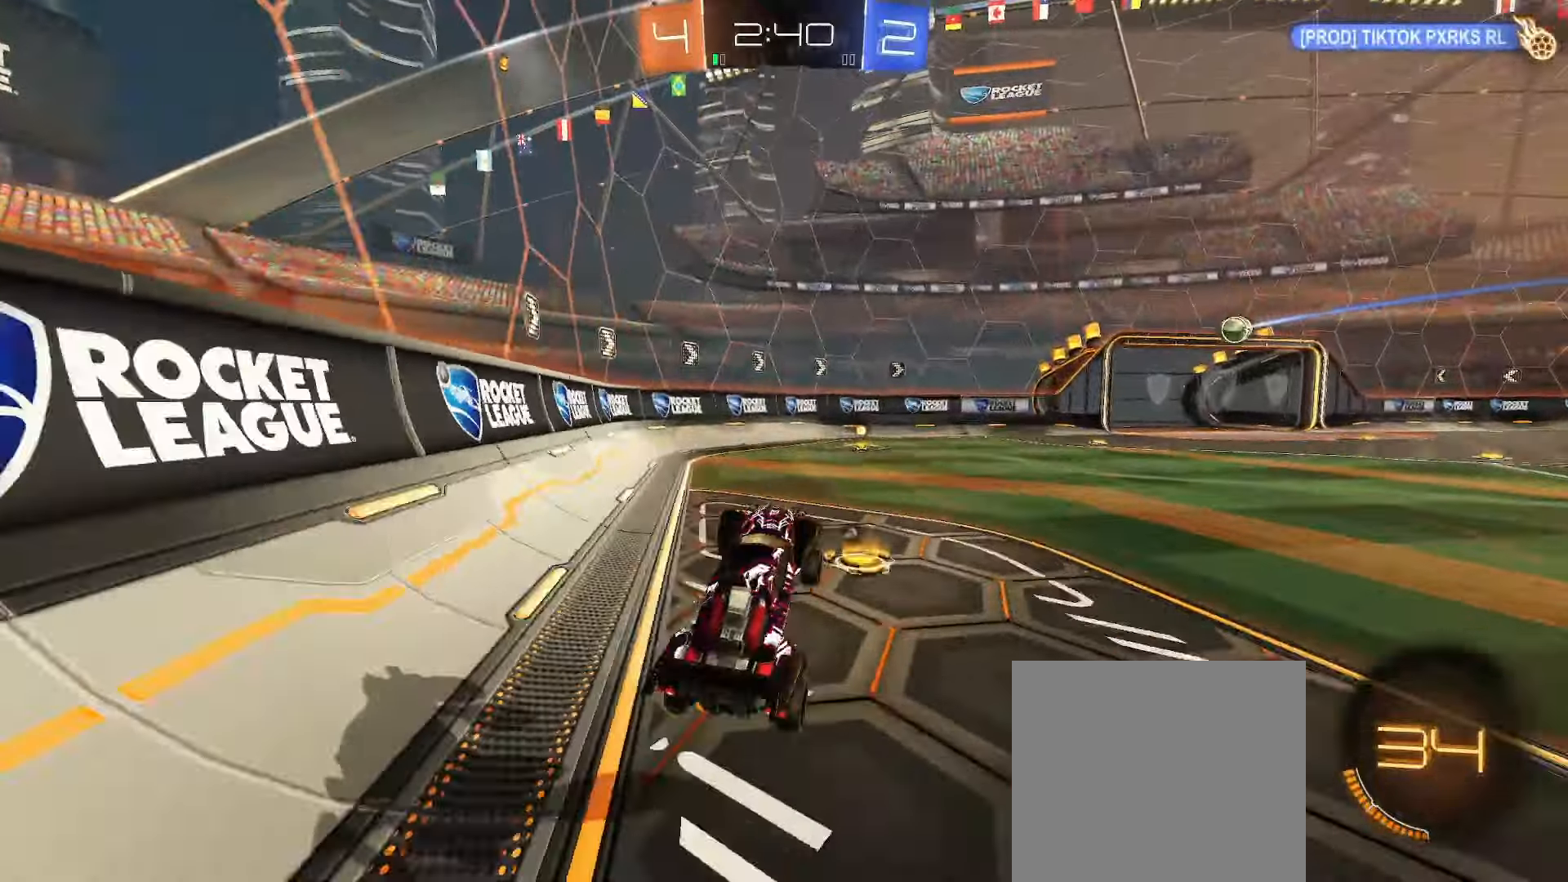
{"buttons": ["R2"], "left_stick": "right", "right_stick": "center", "events": [[83, "A", "down"], [183, "B", "down"], [183, "L1", "up"], [183, "R2", "down"], [183, "left_stick", "down-left"], [200, "A", "up"], [283, "left_stick", "center"], [317, "B", "up"], [400, "Y", "down"], [500, "Y", "up"], [500, "left_stick", "right"]]}
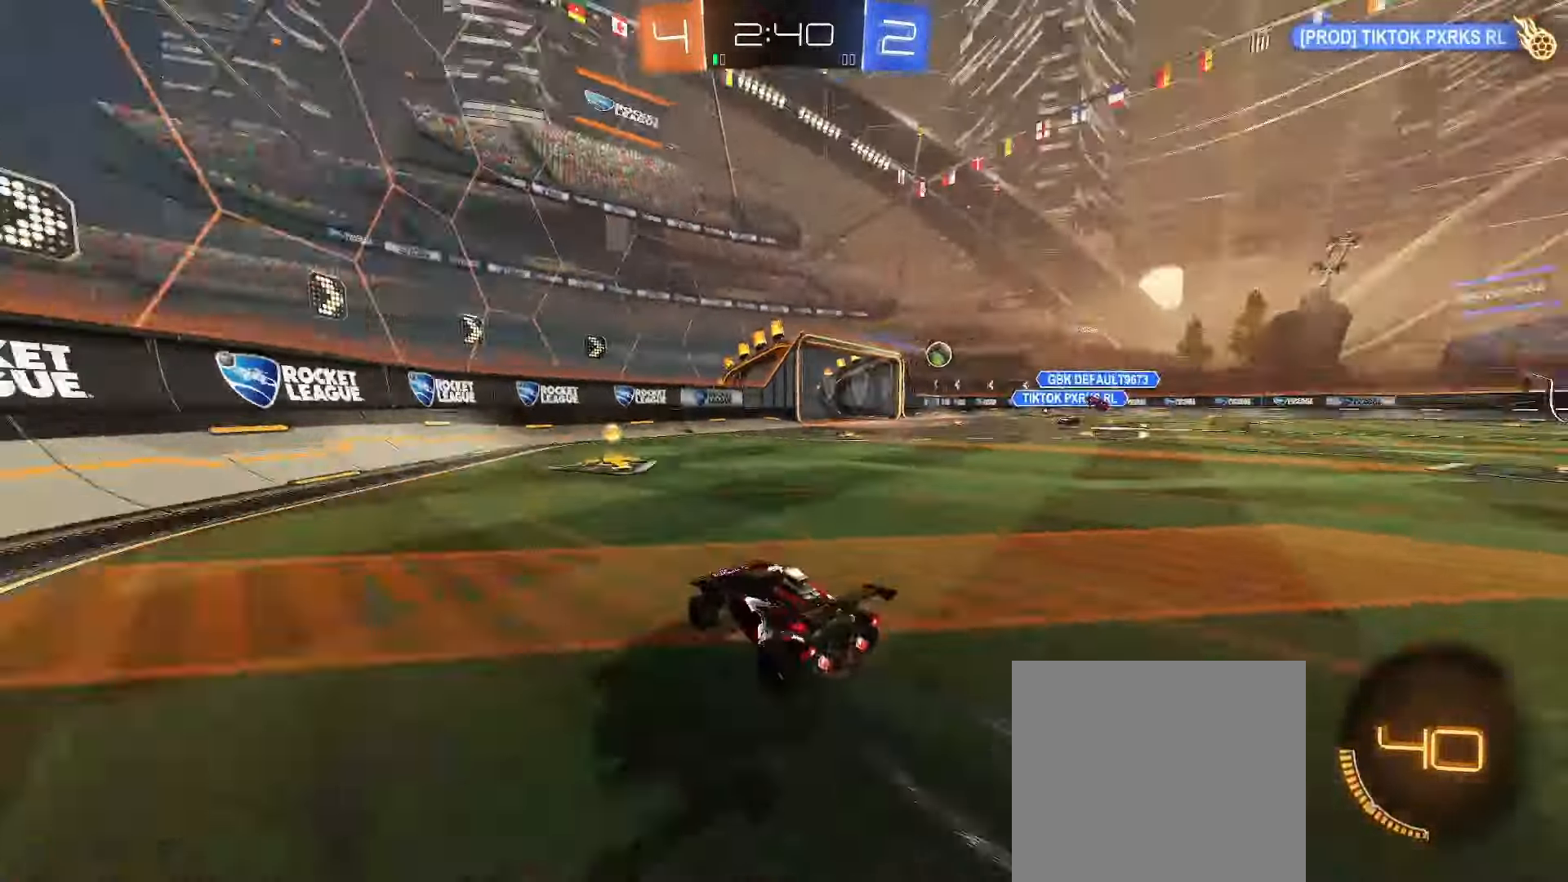
{"buttons": ["B", "R2"], "left_stick": "right", "right_stick": "center", "events": [[367, "B", "down"]]}
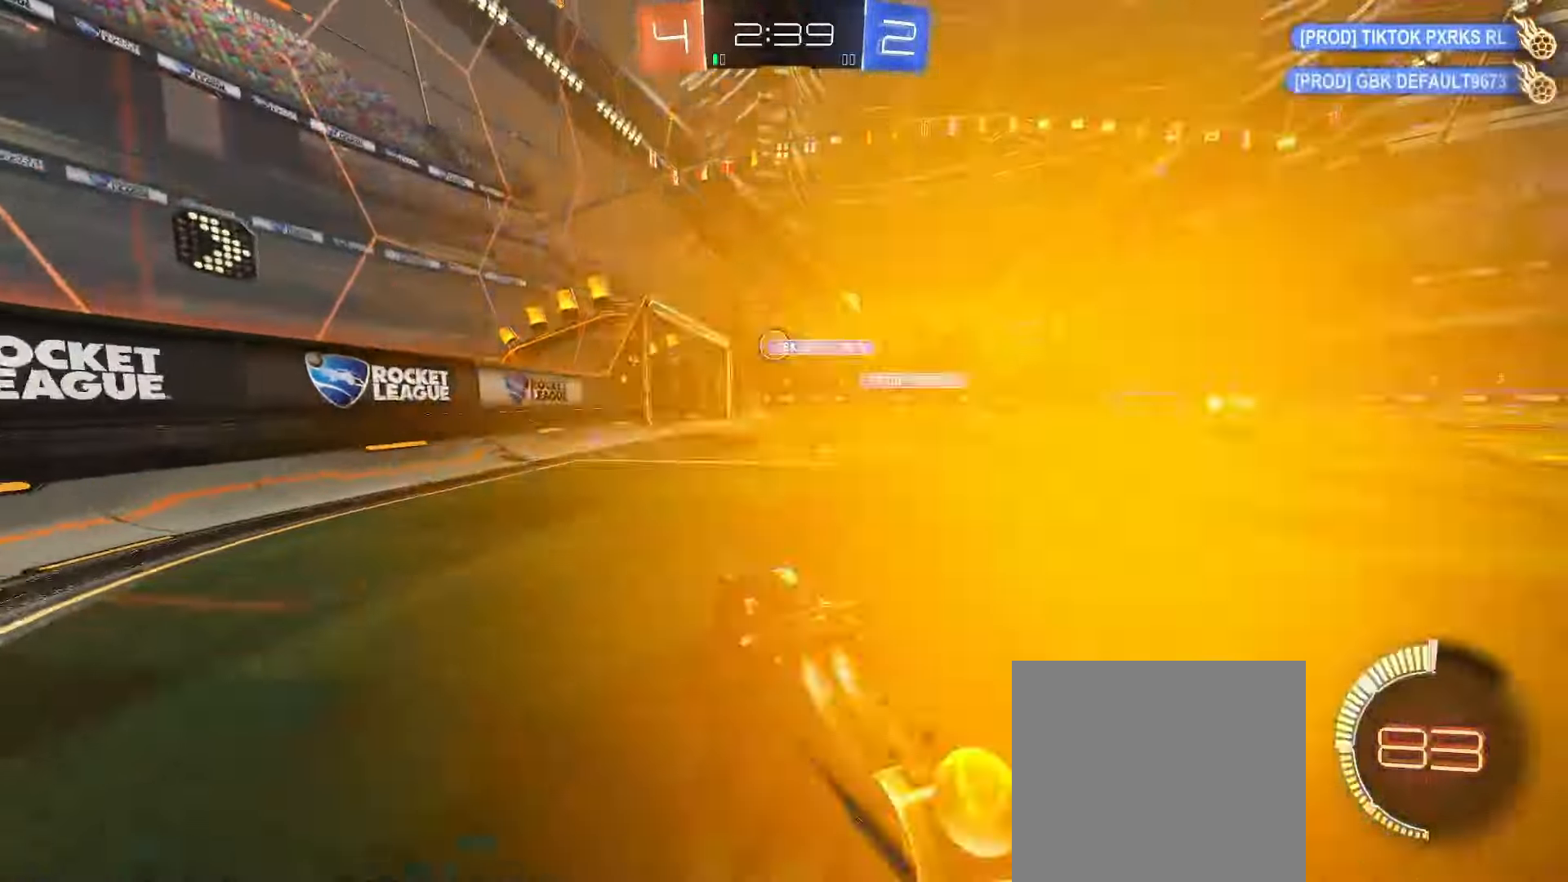
{"buttons": ["R2"], "left_stick": "center", "right_stick": "center", "events": [[50, "left_stick", "center"], [100, "B", "up"]]}
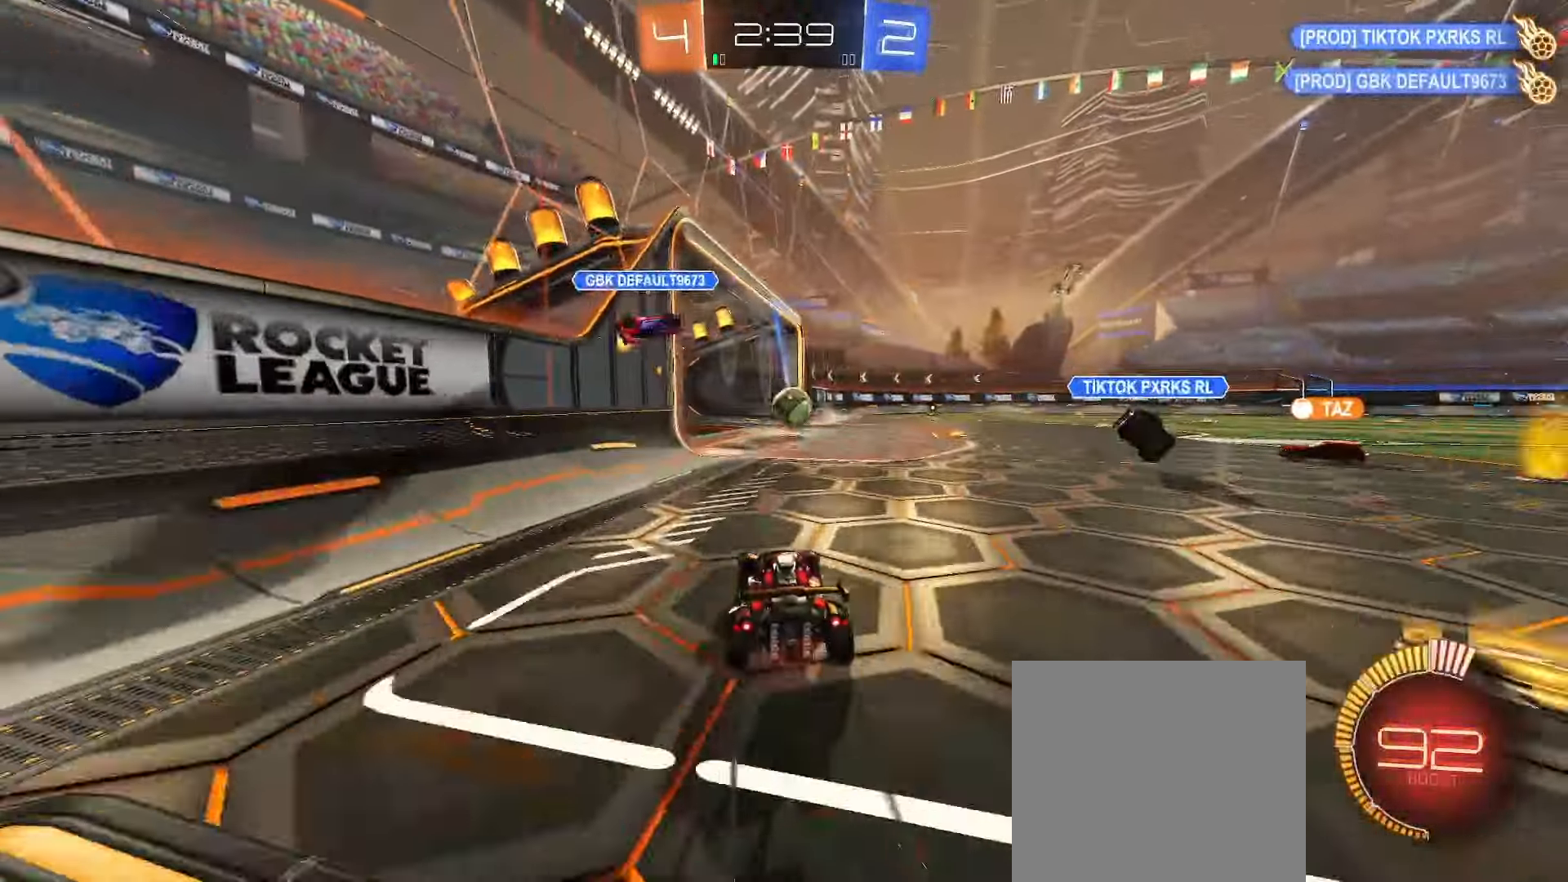
{"buttons": ["L2"], "left_stick": "down-right", "right_stick": "center", "events": [[67, "R2", "up"], [100, "L2", "down"], [133, "left_stick", "down"], [200, "left_stick", "down-right"]]}
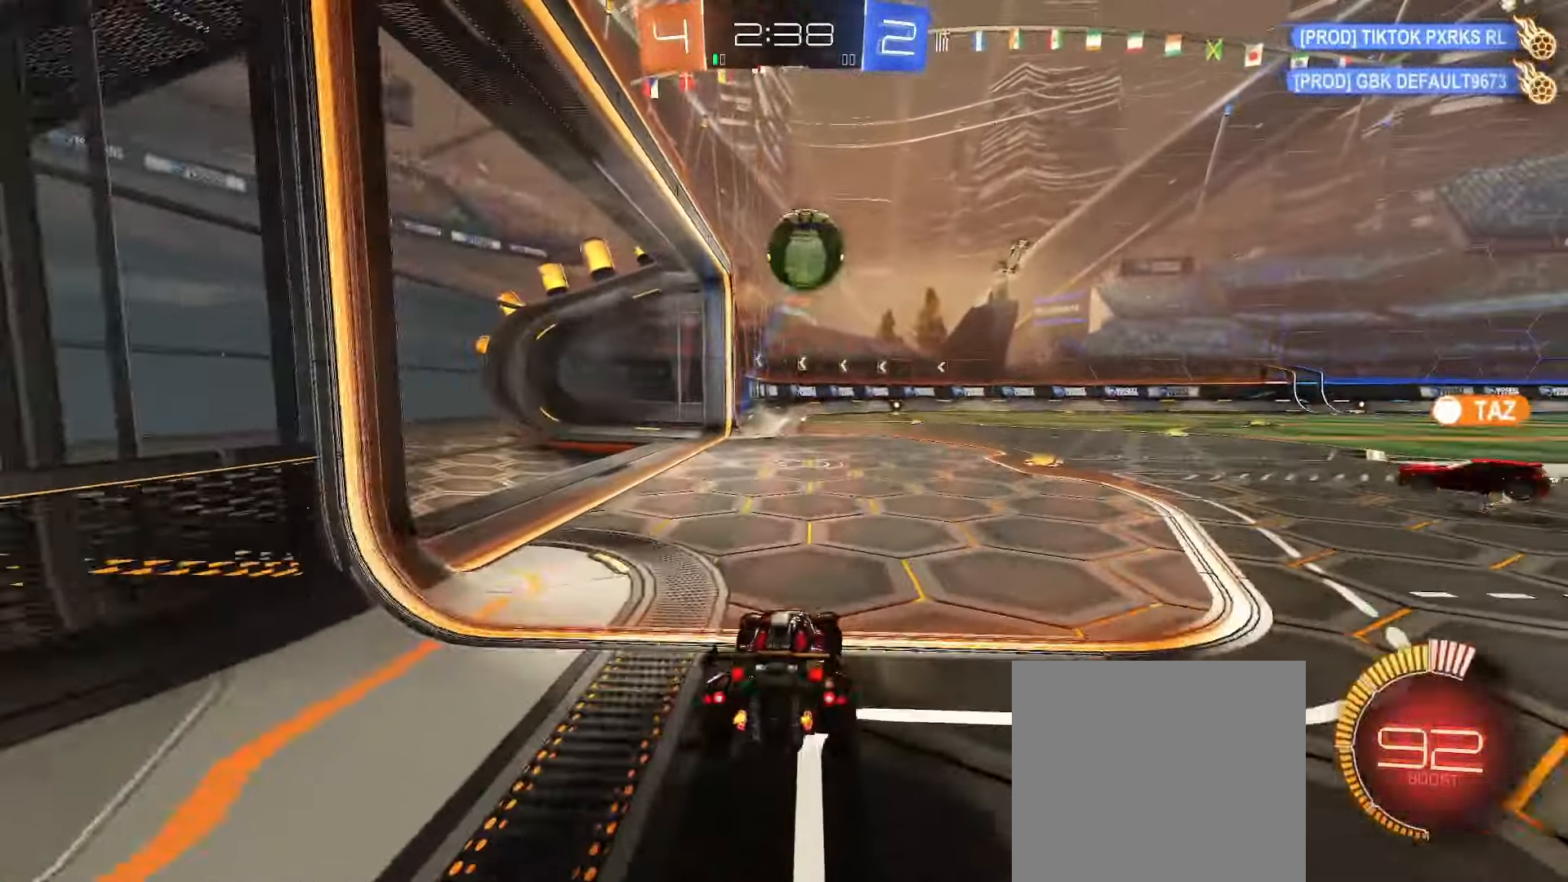
{"buttons": [], "left_stick": "center", "right_stick": "center", "events": [[67, "A", "down"], [67, "L2", "up"], [217, "A", "up"], [250, "left_stick", "center"]]}